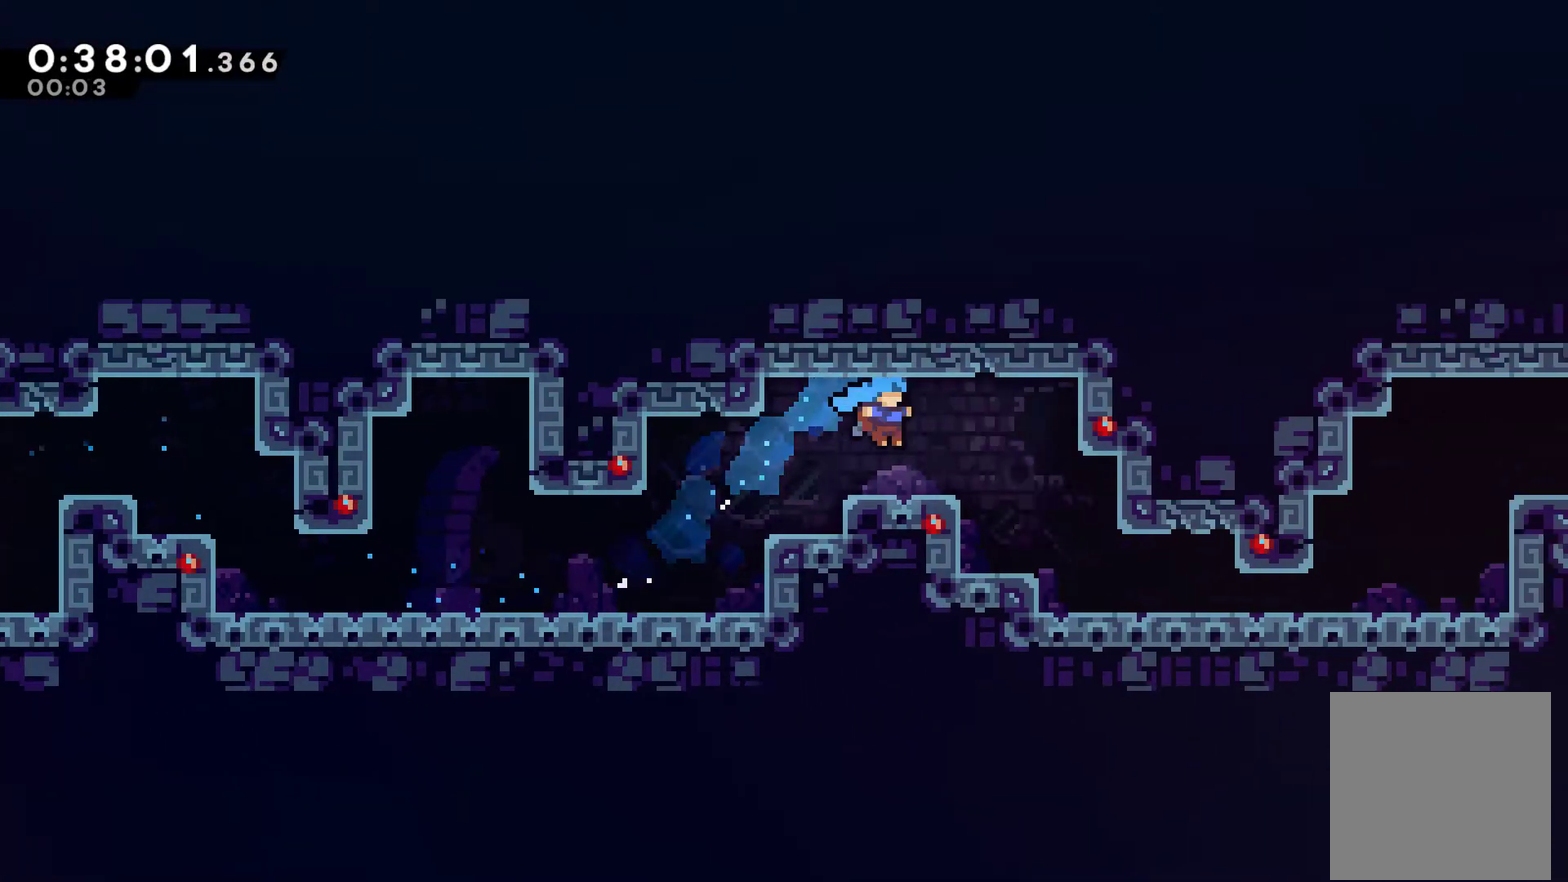
Gameplay with a controller (Xbox layout); each line is a JSON object with the inputs held at the frame after it. "events" lists button and stick changes between this image and that frame as [ms after this image, input, new state], when the widget could be followed in between. Not read: R3.
{"buttons": ["DPAD_RIGHT"], "left_stick": "center", "right_stick": "center", "events": []}
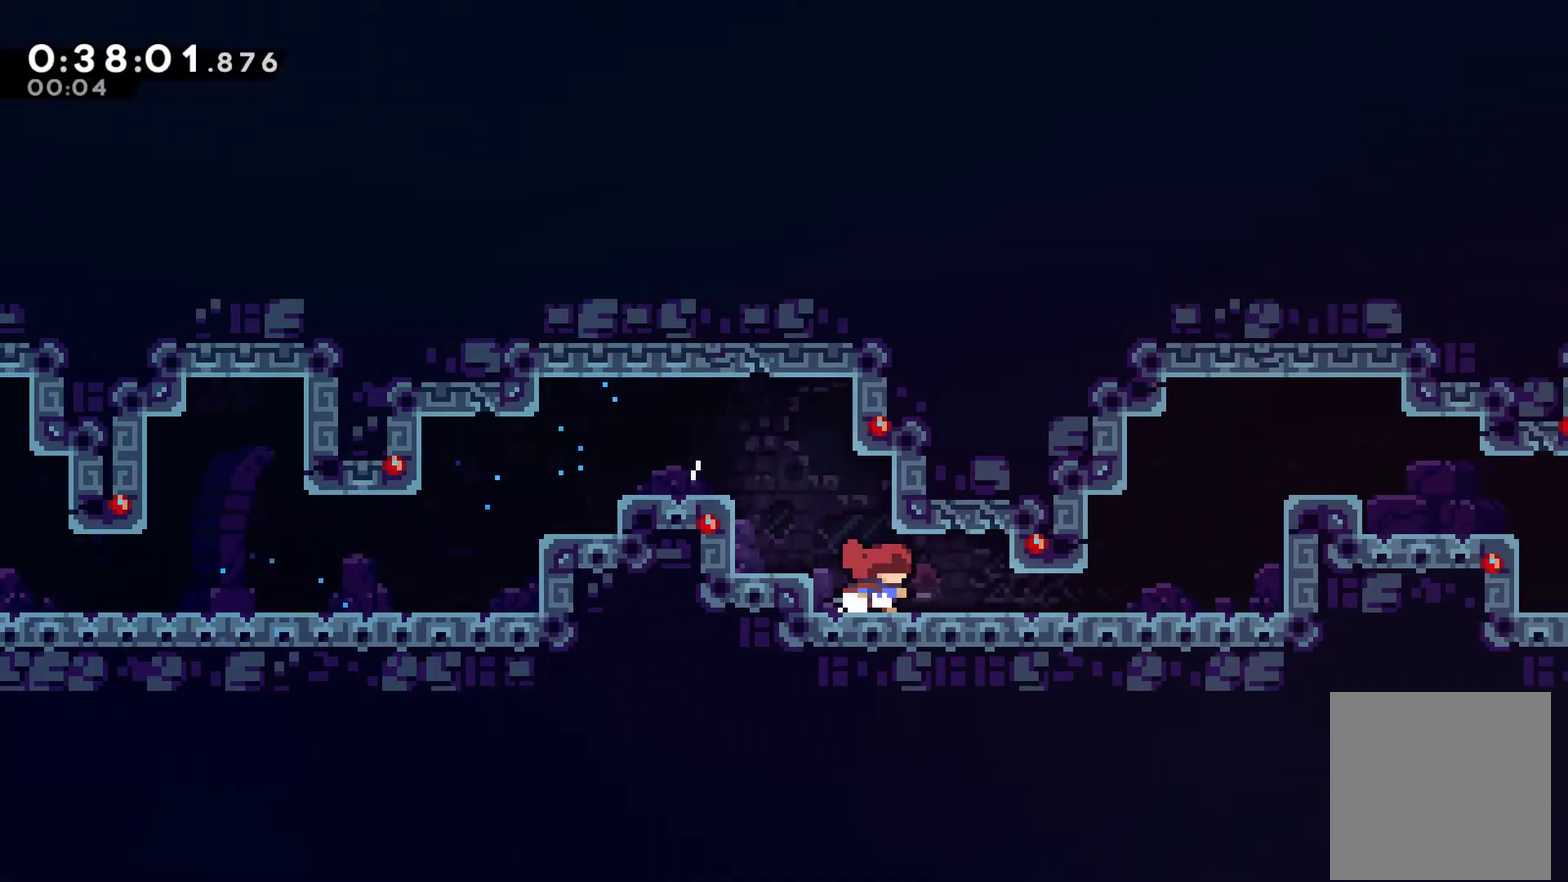
{"buttons": ["A", "DPAD_RIGHT"], "left_stick": "center", "right_stick": "center", "events": [[67, "X", "down"], [233, "X", "up"], [300, "DPAD_RIGHT", "up"], [367, "A", "down"], [500, "DPAD_RIGHT", "down"]]}
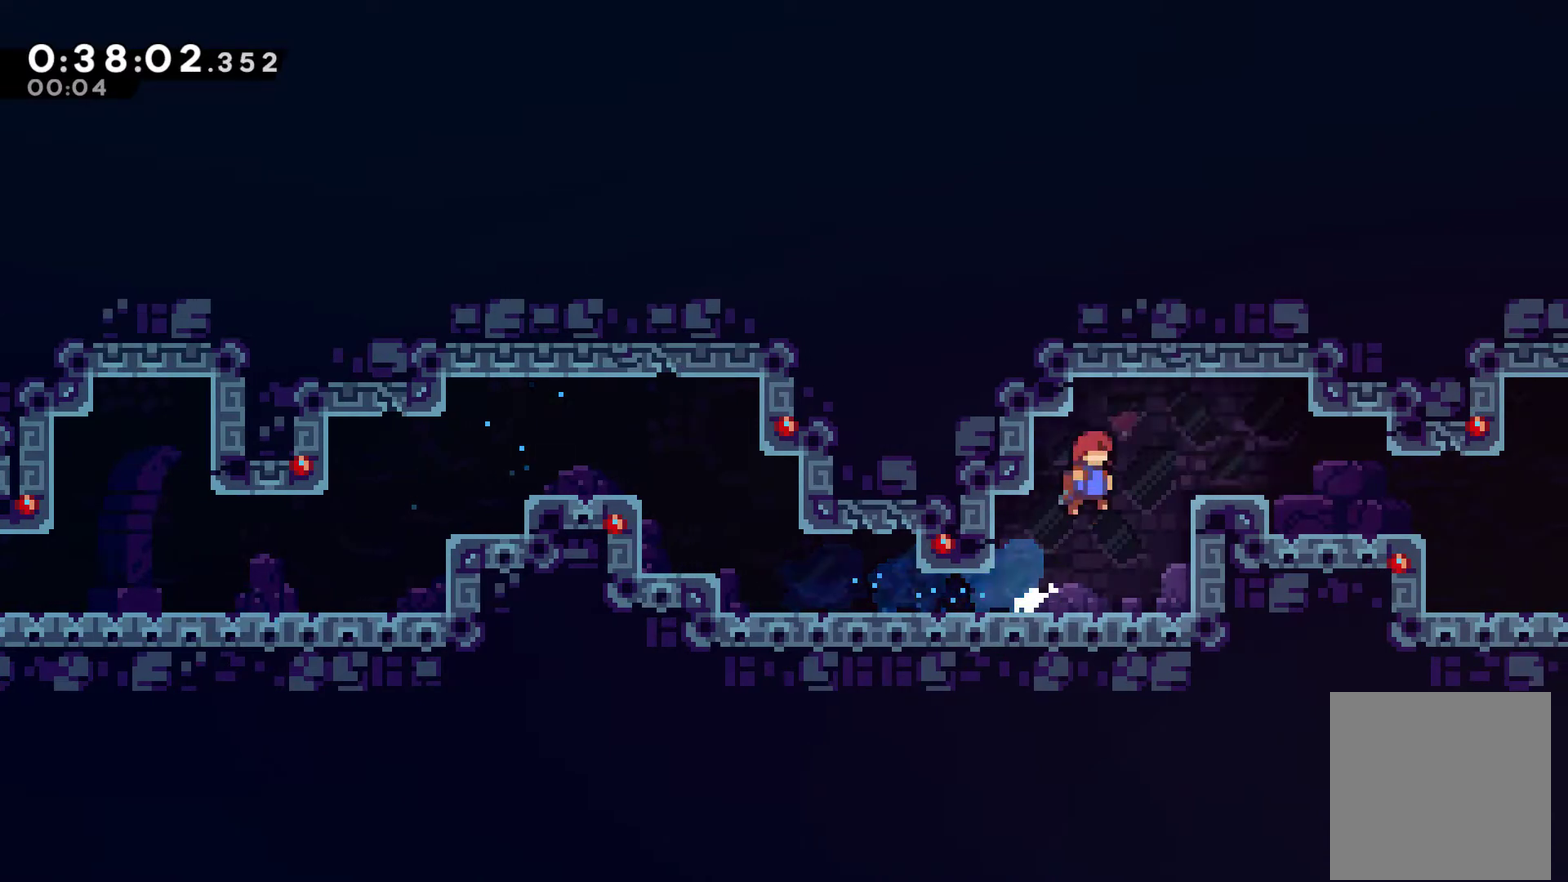
{"buttons": ["X", "DPAD_RIGHT"], "left_stick": "center", "right_stick": "center", "events": [[100, "X", "down"], [133, "A", "up"], [267, "X", "up"], [500, "X", "down"]]}
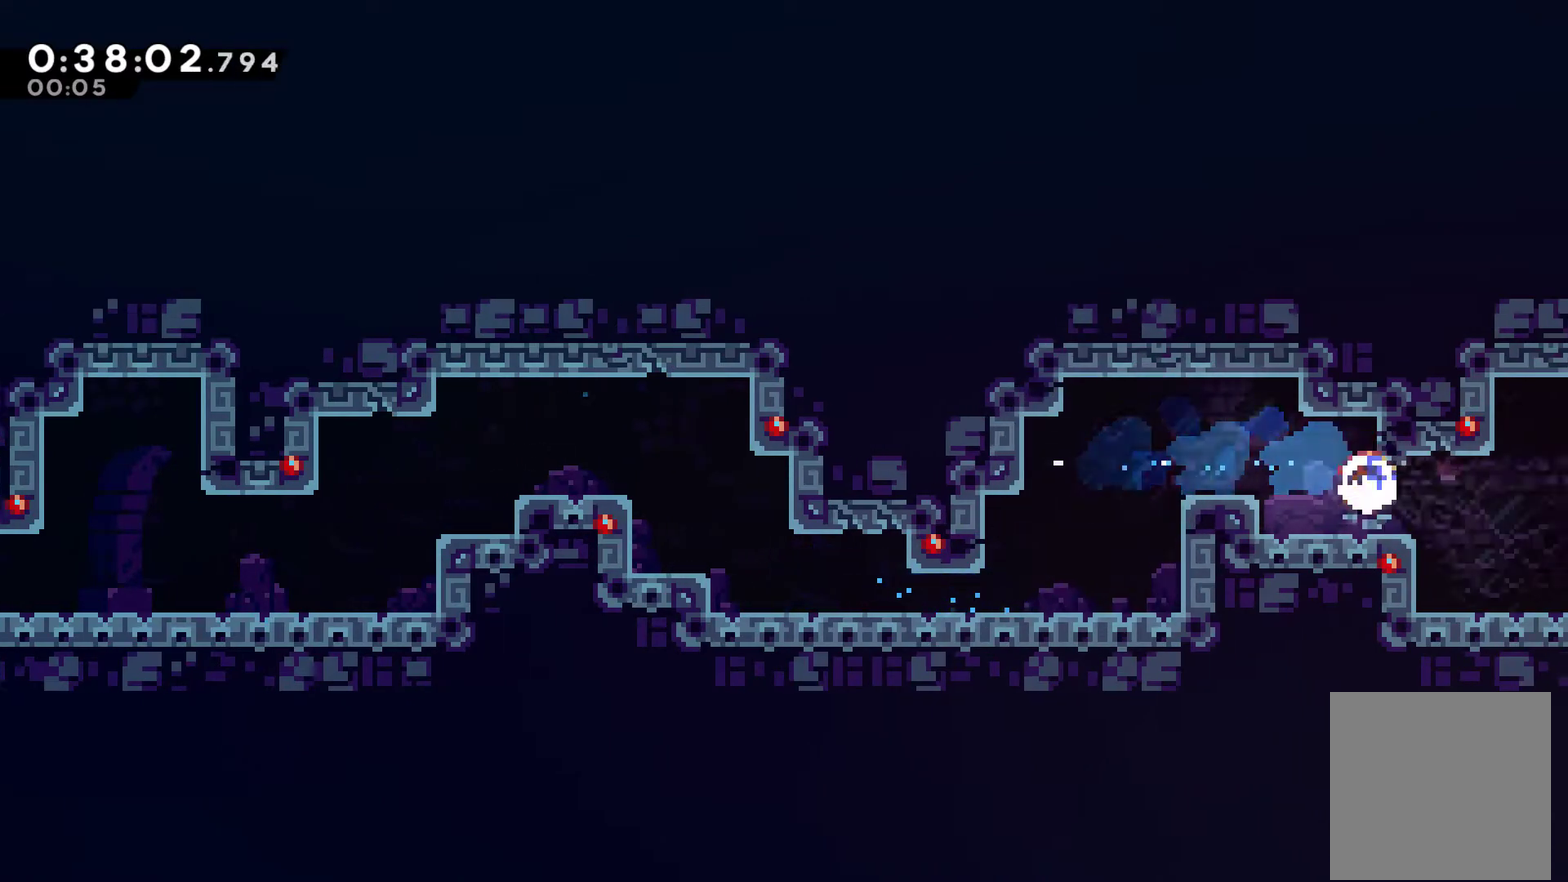
{"buttons": ["X", "DPAD_RIGHT"], "left_stick": "center", "right_stick": "center", "events": []}
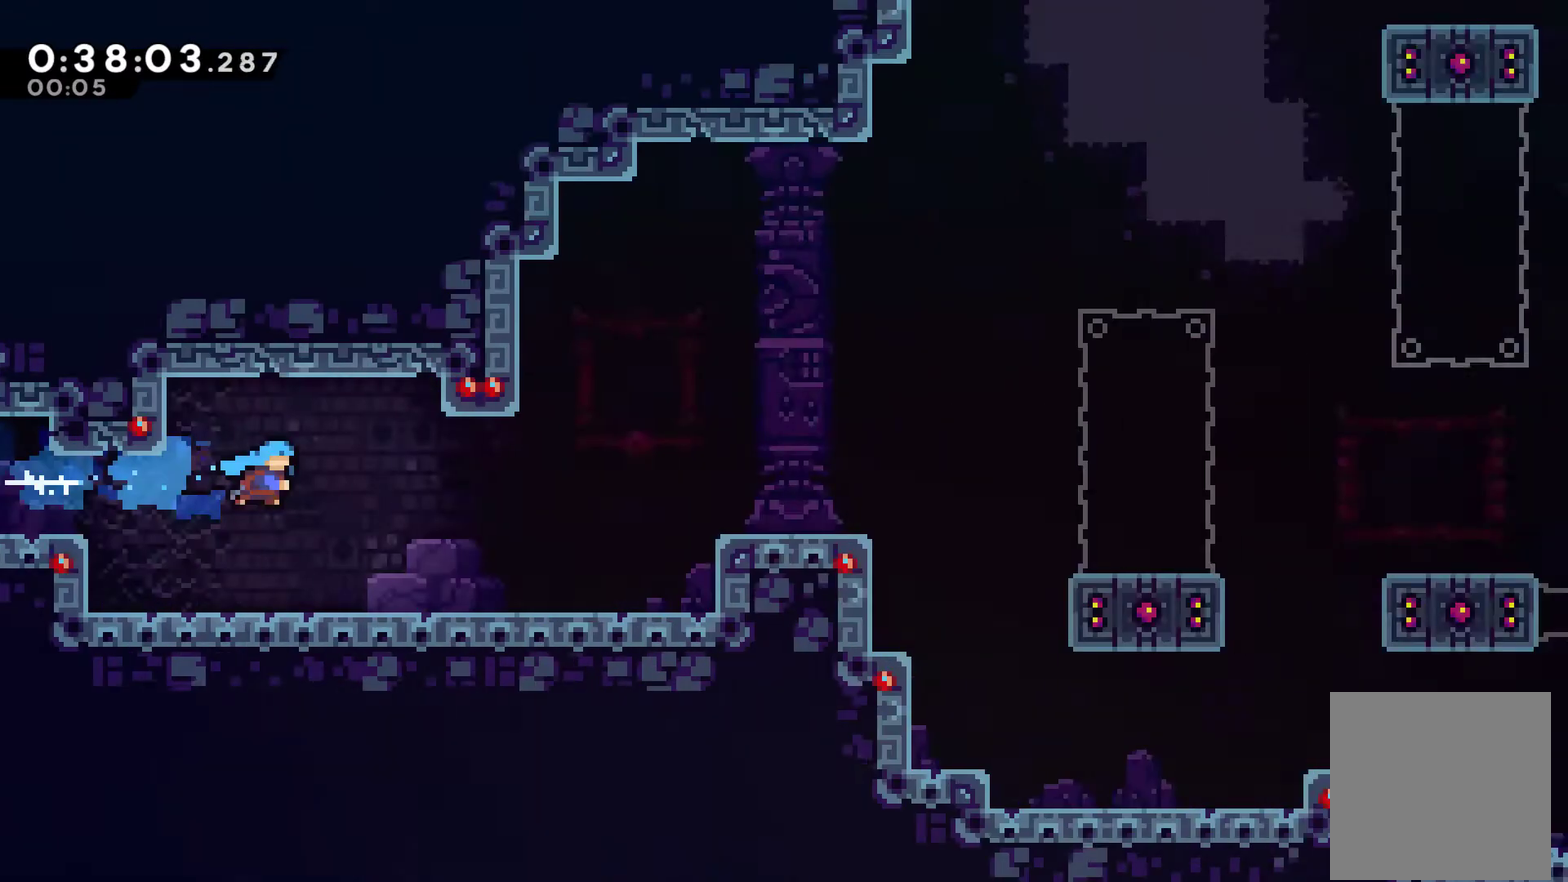
{"buttons": ["DPAD_RIGHT"], "left_stick": "center", "right_stick": "center", "events": [[133, "X", "up"]]}
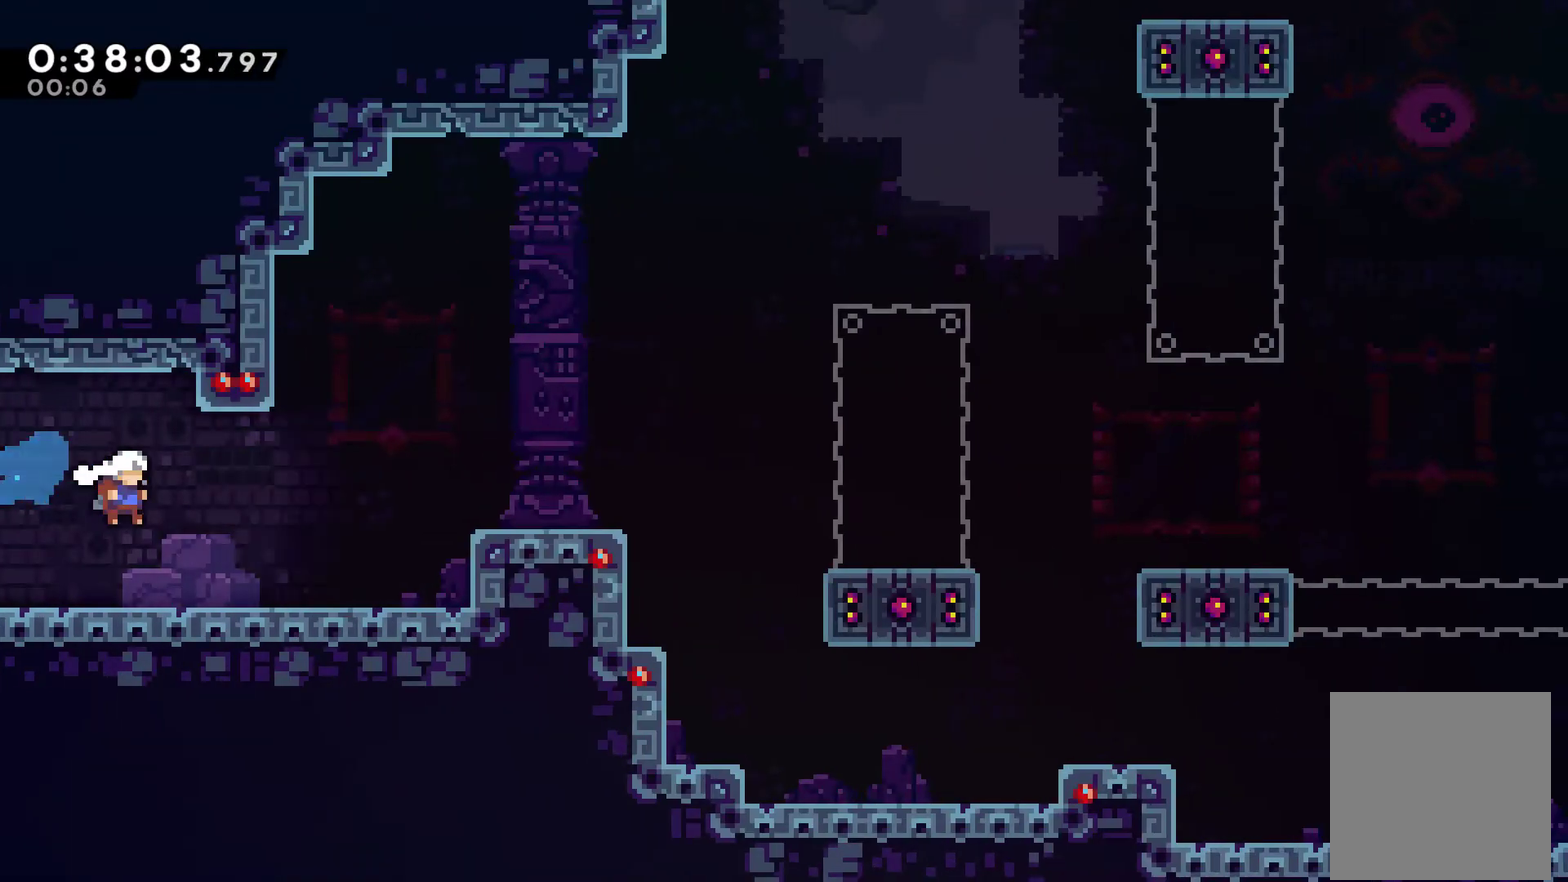
{"buttons": ["X", "DPAD_RIGHT"], "left_stick": "center", "right_stick": "center", "events": [[233, "A", "down"], [367, "A", "up"], [400, "X", "down"]]}
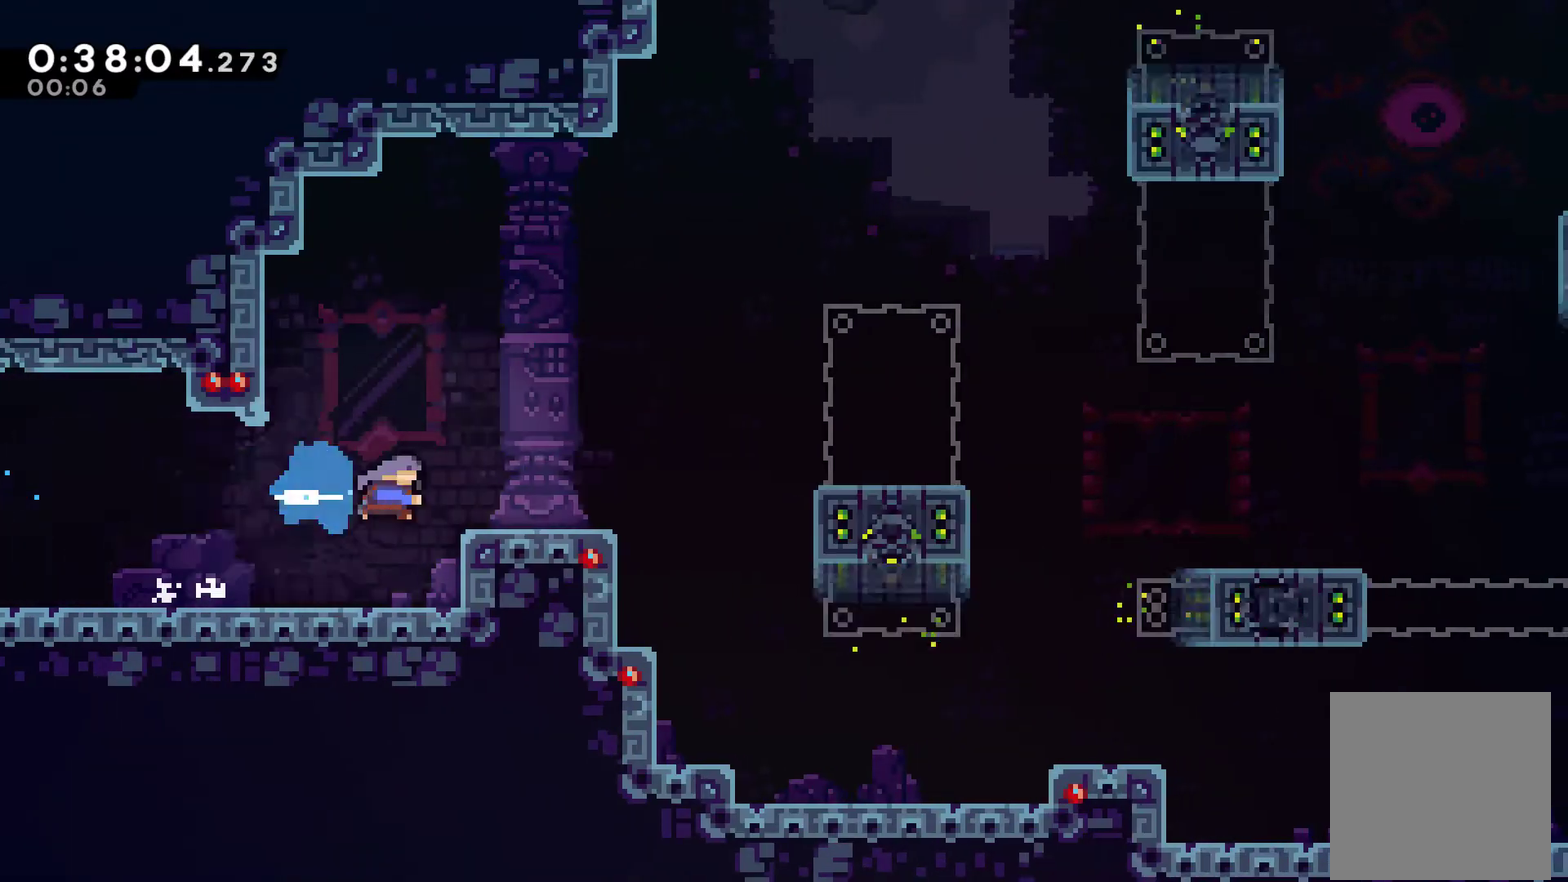
{"buttons": ["R1", "DPAD_UP", "DPAD_RIGHT"], "left_stick": "center", "right_stick": "center", "events": [[33, "X", "up"], [167, "A", "down"], [167, "DPAD_UP", "down"], [333, "A", "up"], [333, "X", "down"], [433, "X", "up"], [467, "R1", "down"]]}
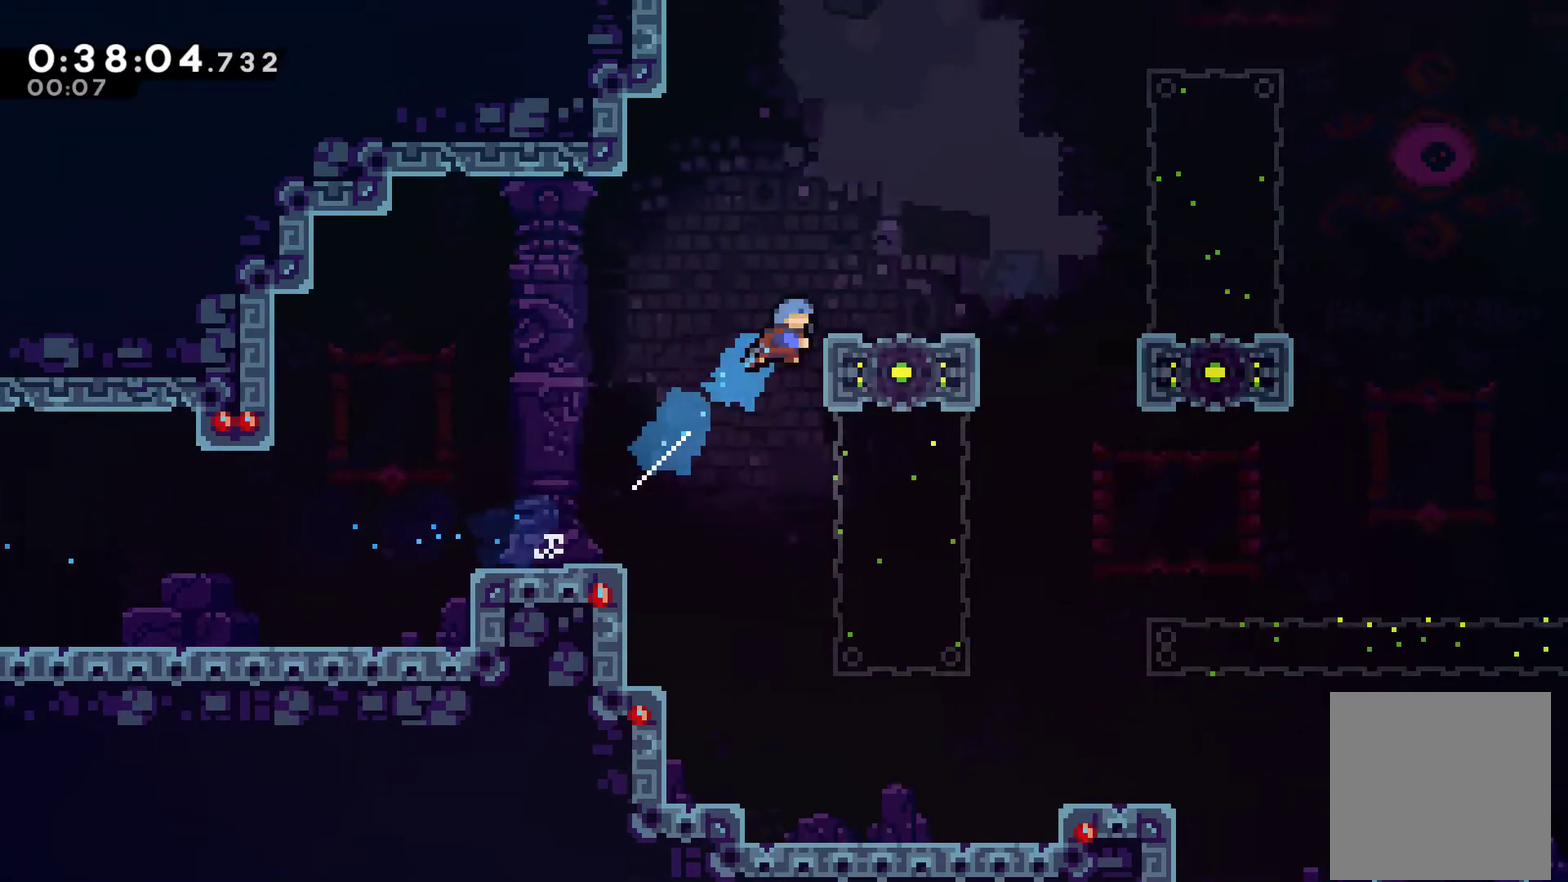
{"buttons": ["DPAD_RIGHT"], "left_stick": "center", "right_stick": "center", "events": [[200, "DPAD_UP", "up"], [233, "R1", "up"], [333, "X", "down"], [467, "X", "up"]]}
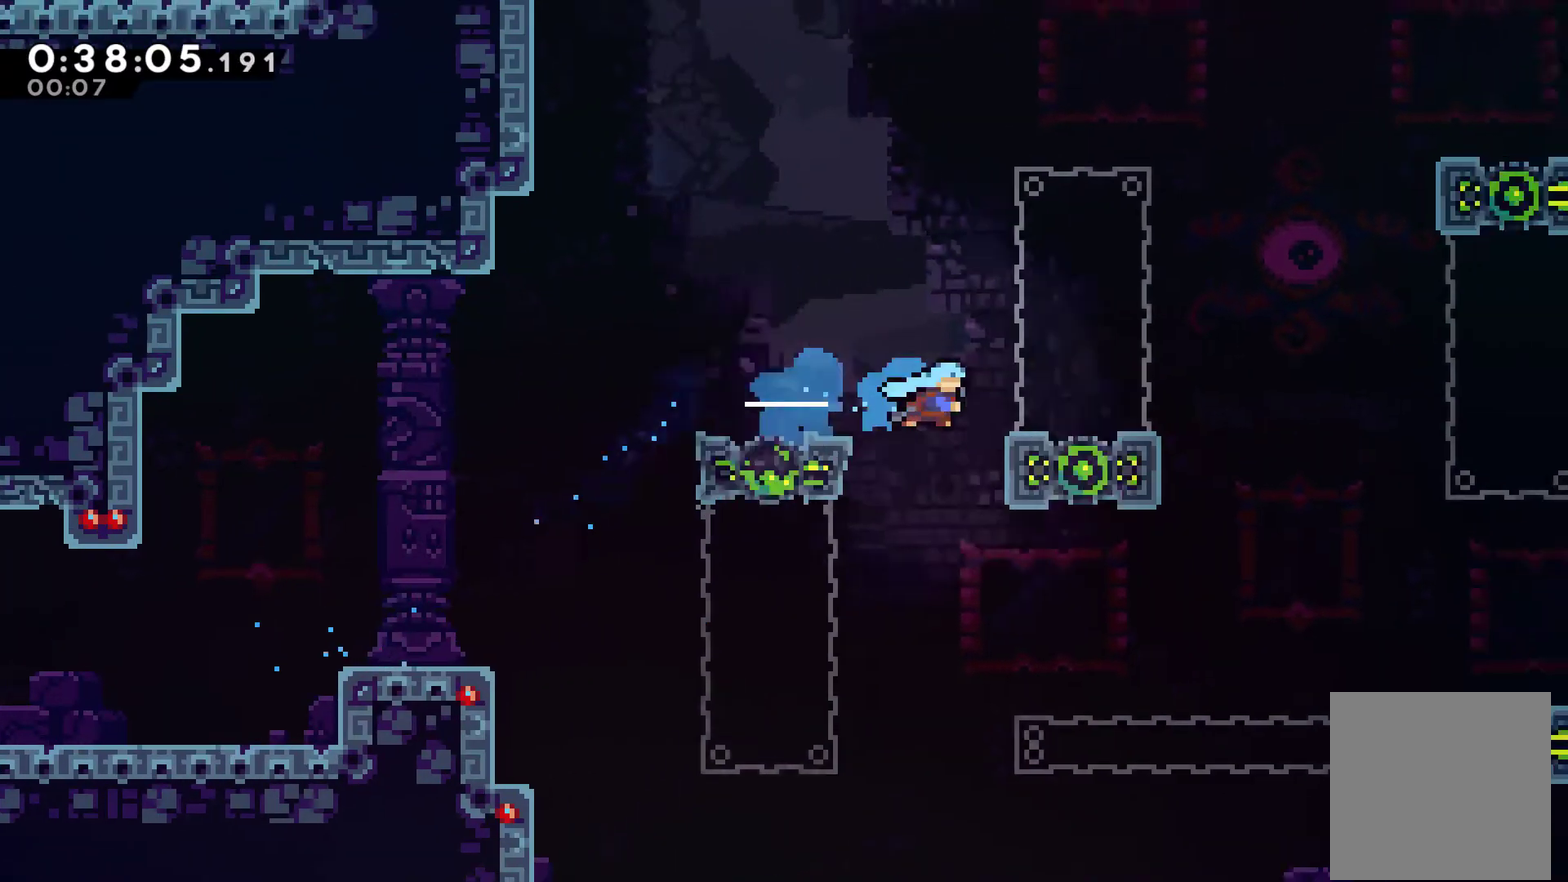
{"buttons": ["X", "DPAD_UP", "DPAD_RIGHT"], "left_stick": "center", "right_stick": "center", "events": [[167, "A", "down"], [267, "DPAD_UP", "down"], [367, "A", "up"], [433, "X", "down"]]}
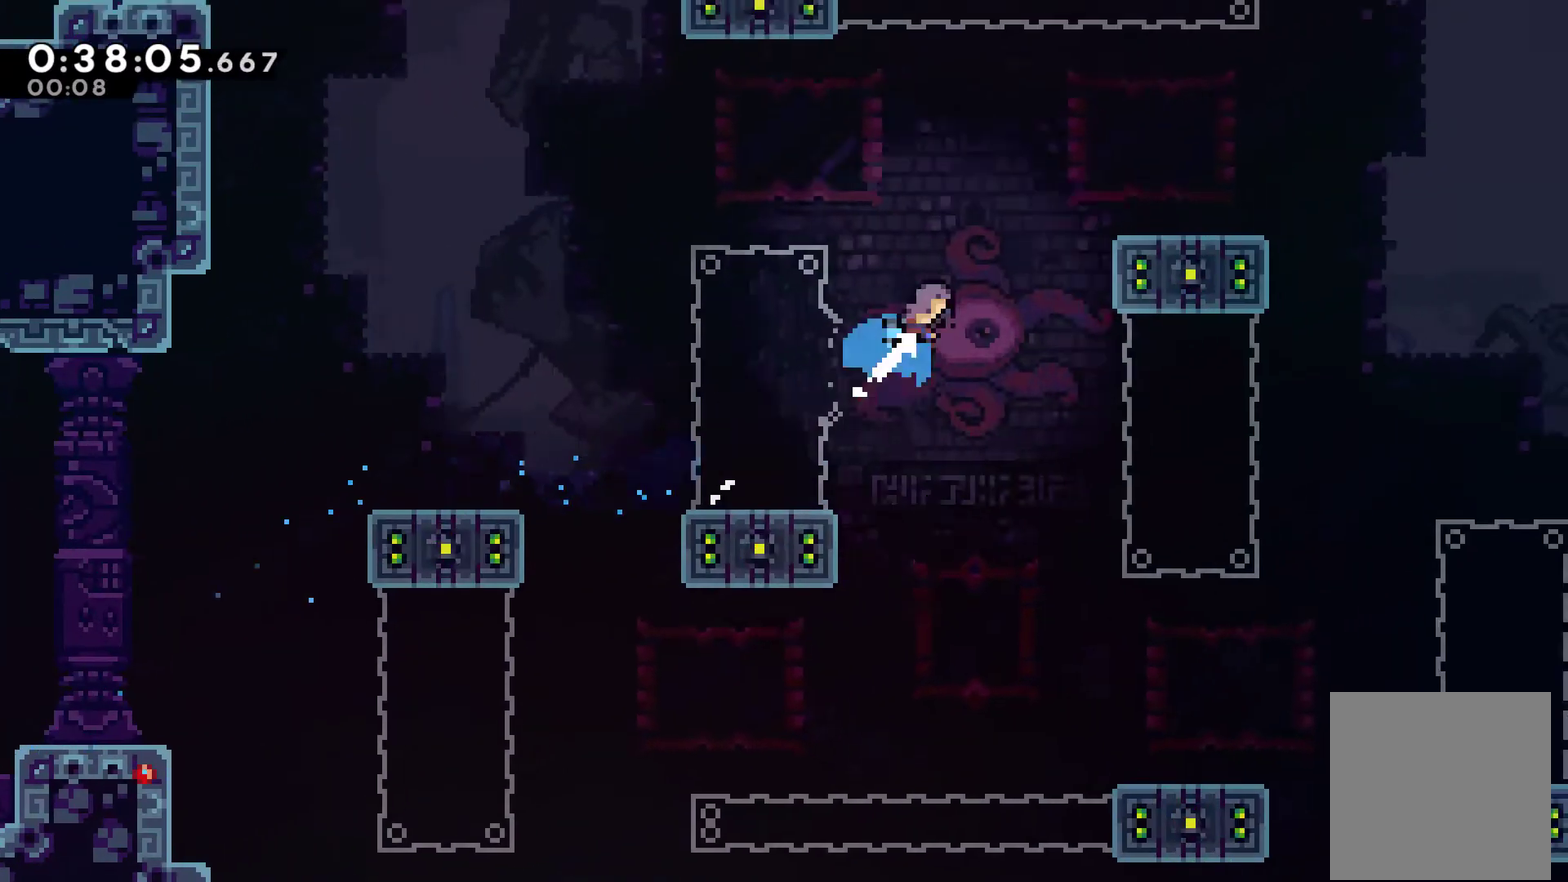
{"buttons": ["DPAD_DOWN", "DPAD_RIGHT"], "left_stick": "center", "right_stick": "center", "events": [[67, "X", "up"], [100, "R1", "down"], [433, "DPAD_UP", "up"], [433, "R1", "up"], [467, "DPAD_DOWN", "down"]]}
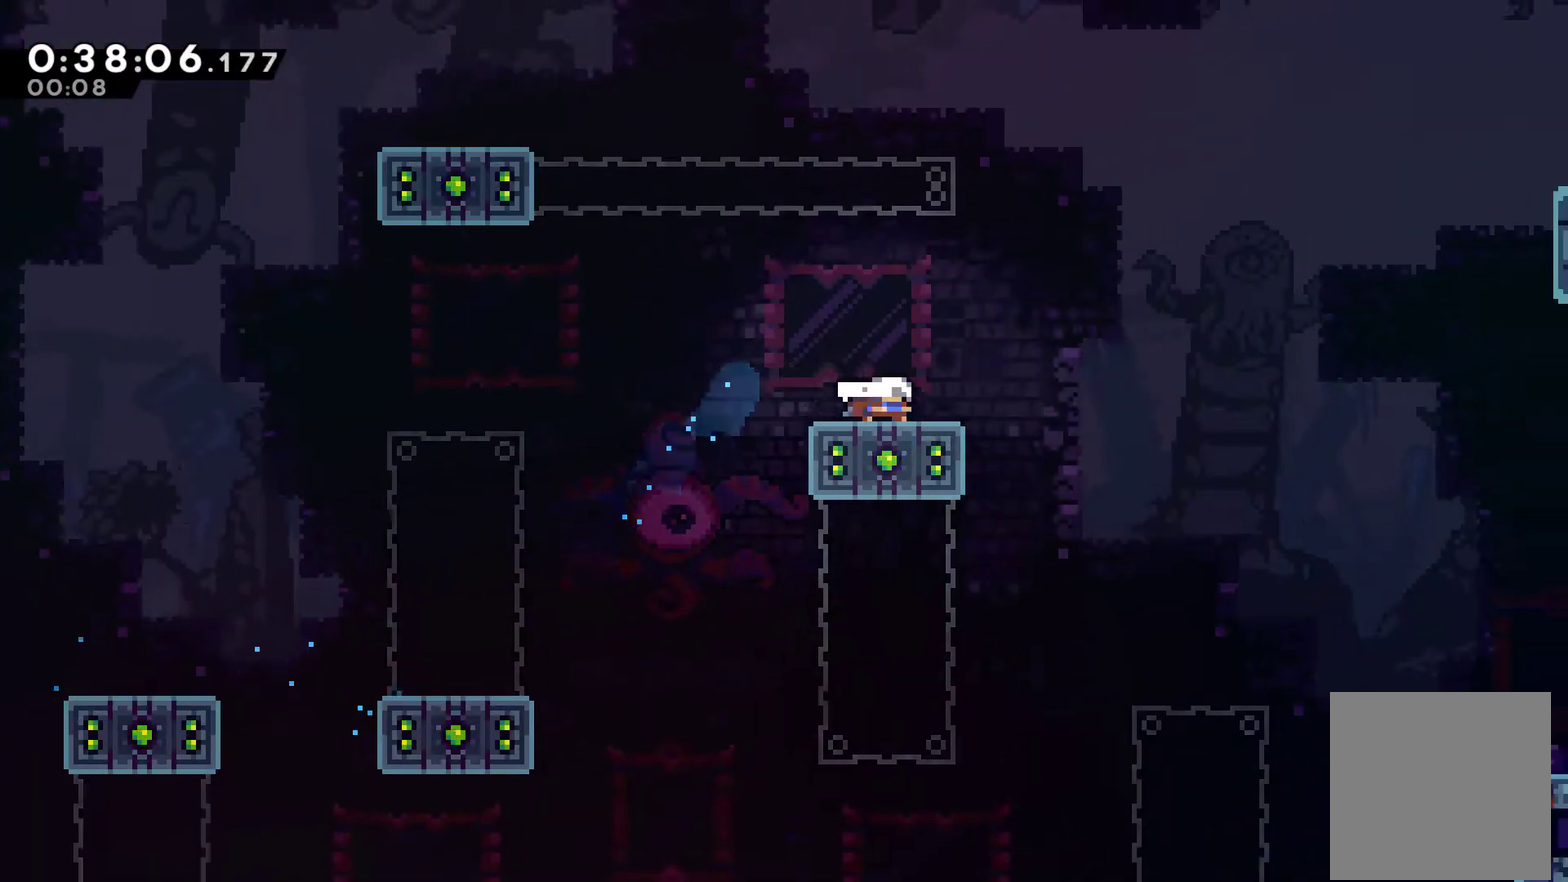
{"buttons": ["A", "X", "DPAD_RIGHT"], "left_stick": "center", "right_stick": "center", "events": [[67, "A", "down"], [67, "X", "down"], [133, "DPAD_DOWN", "up"]]}
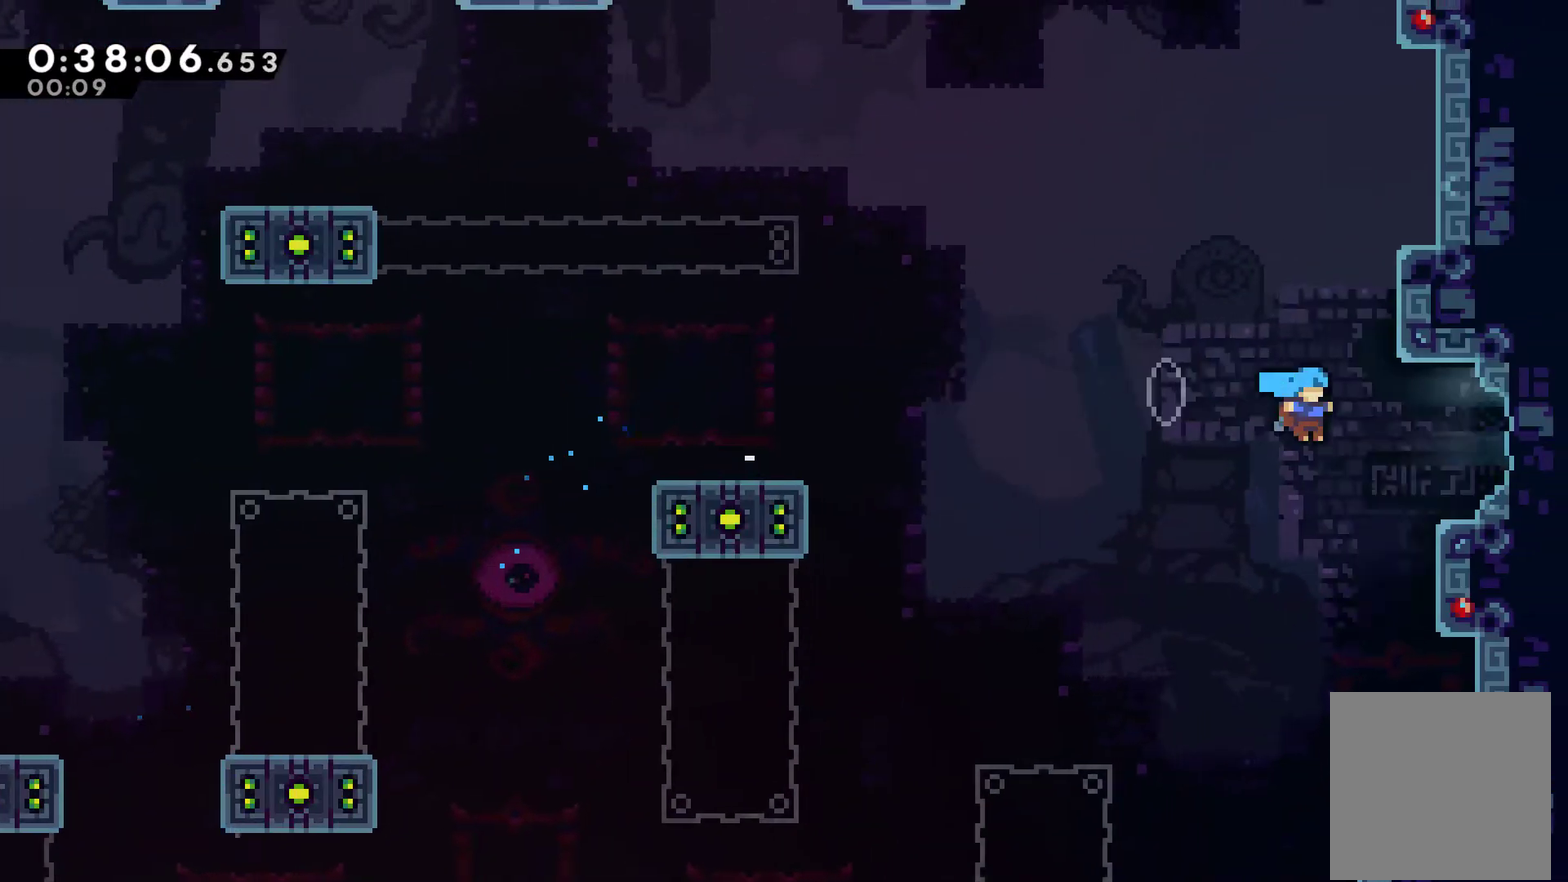
{"buttons": ["A", "DPAD_RIGHT"], "left_stick": "center", "right_stick": "center", "events": [[67, "A", "up"], [67, "X", "up"], [200, "A", "down"]]}
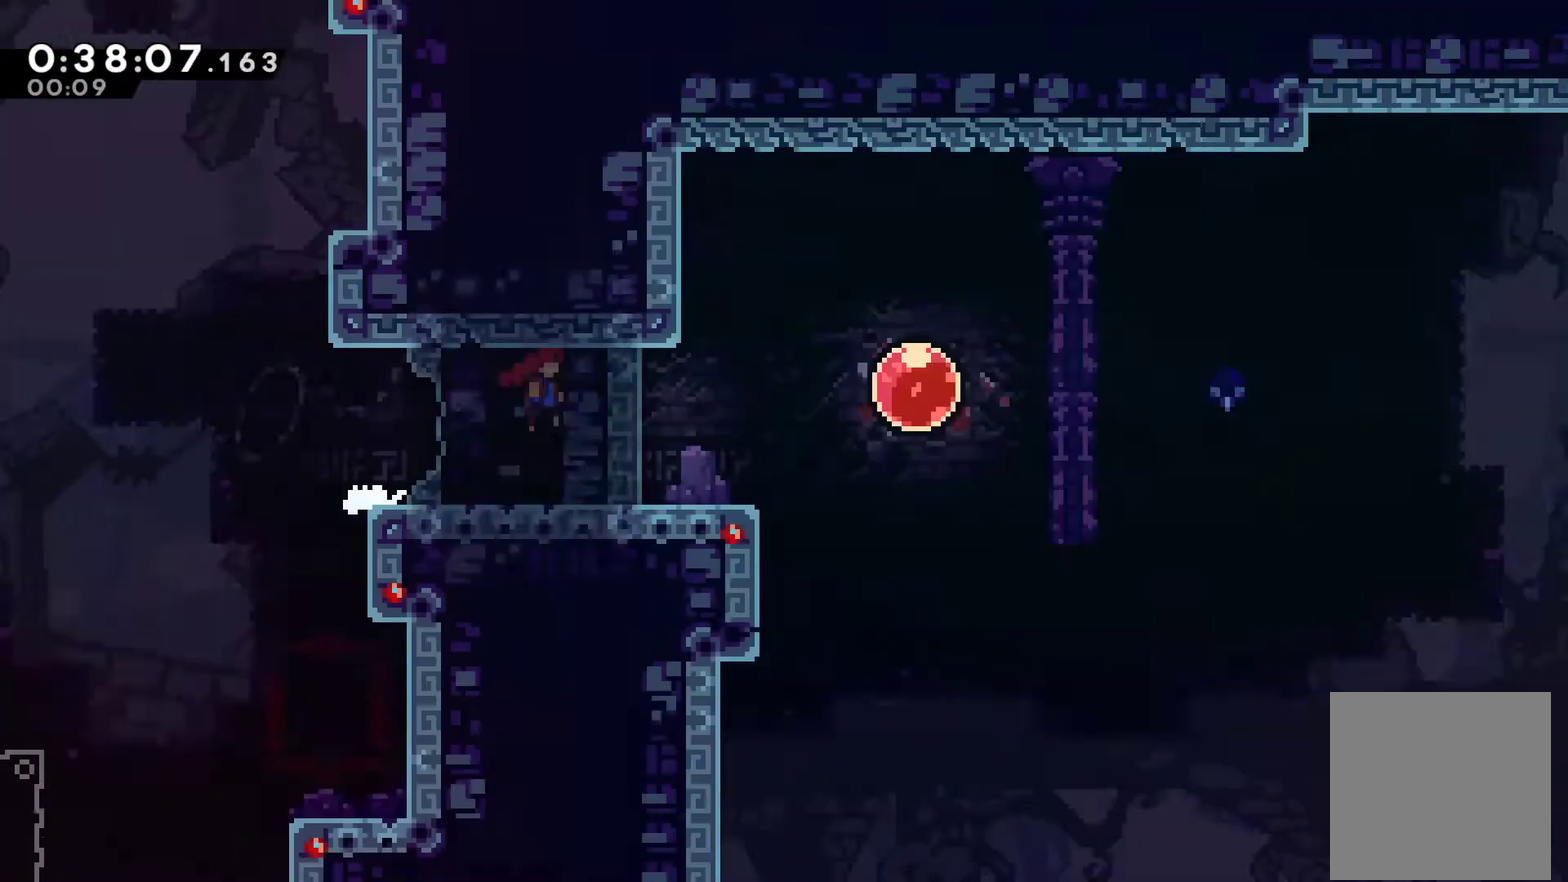
{"buttons": ["A", "DPAD_RIGHT"], "left_stick": "center", "right_stick": "center", "events": []}
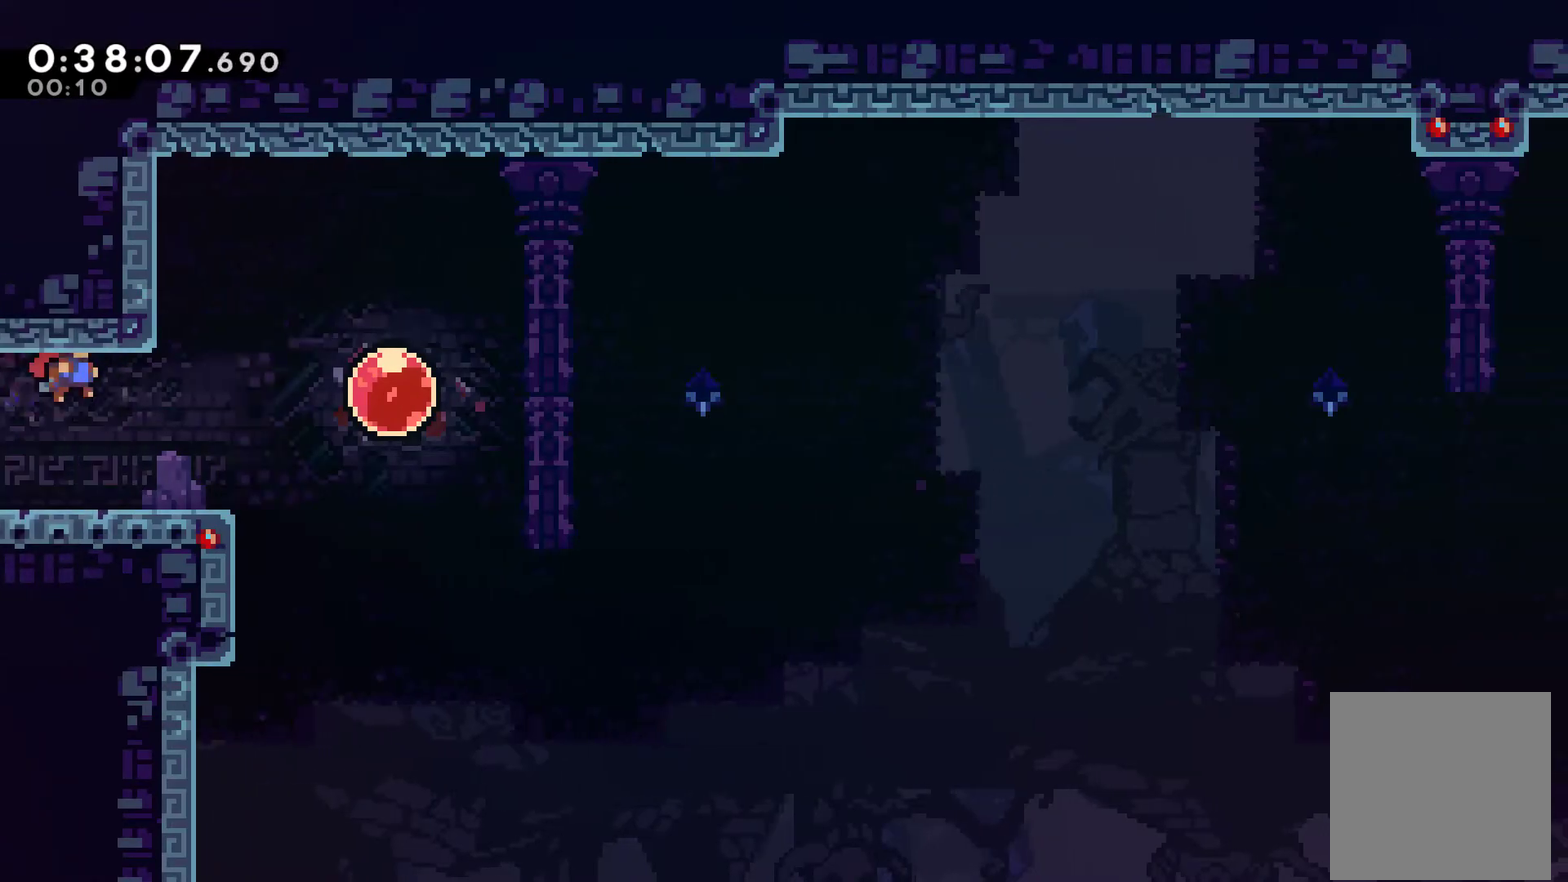
{"buttons": ["X", "DPAD_RIGHT"], "left_stick": "center", "right_stick": "center", "events": [[67, "A", "up"], [100, "X", "down"], [267, "X", "up"], [400, "X", "down"]]}
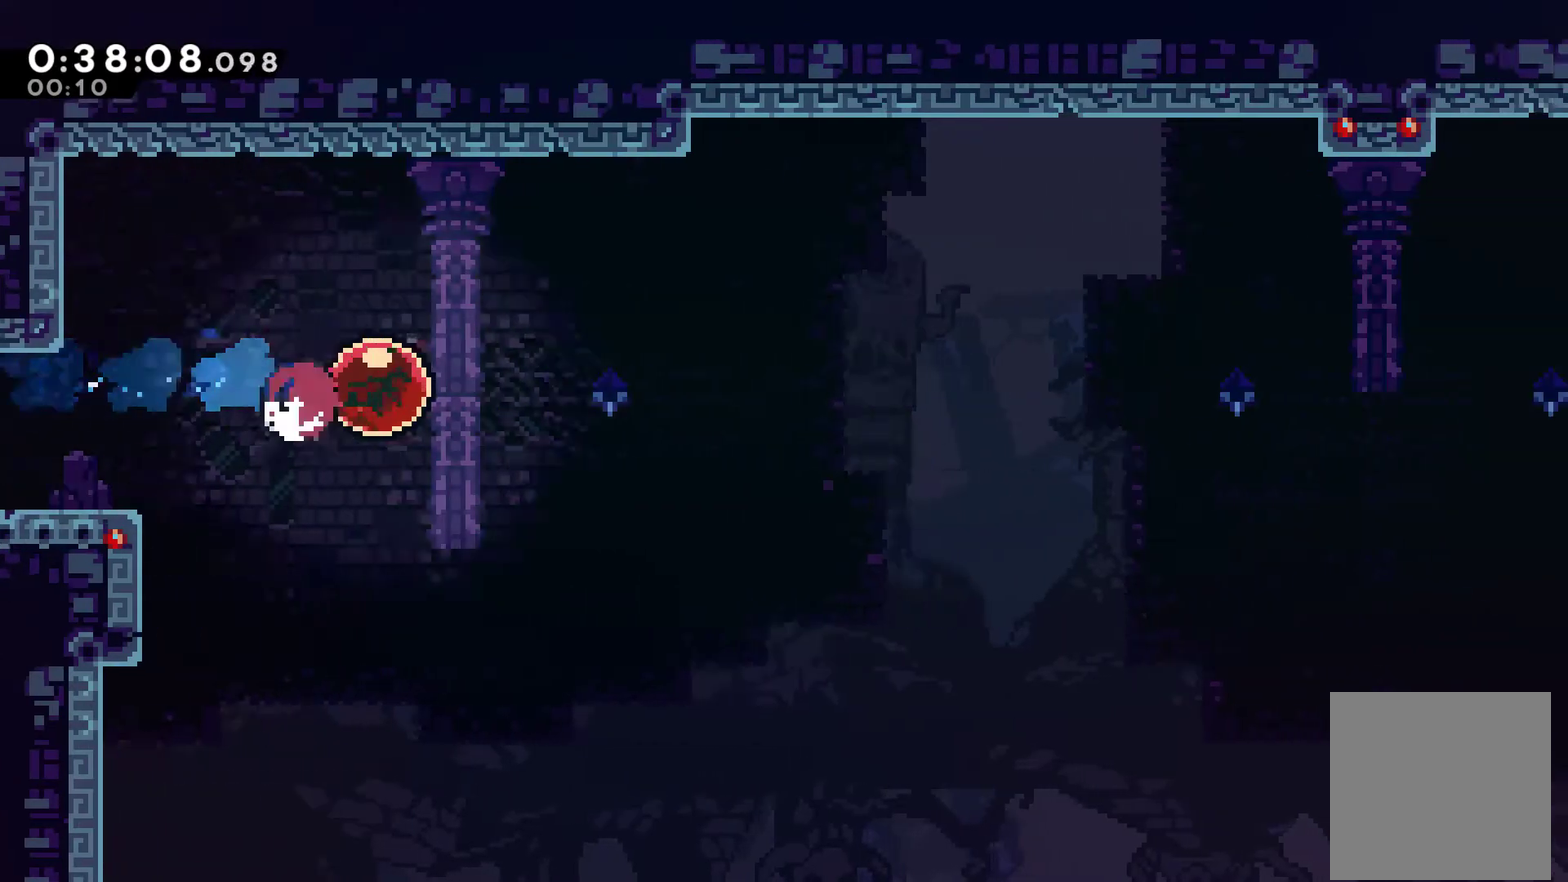
{"buttons": ["DPAD_RIGHT"], "left_stick": "center", "right_stick": "center", "events": [[33, "X", "up"]]}
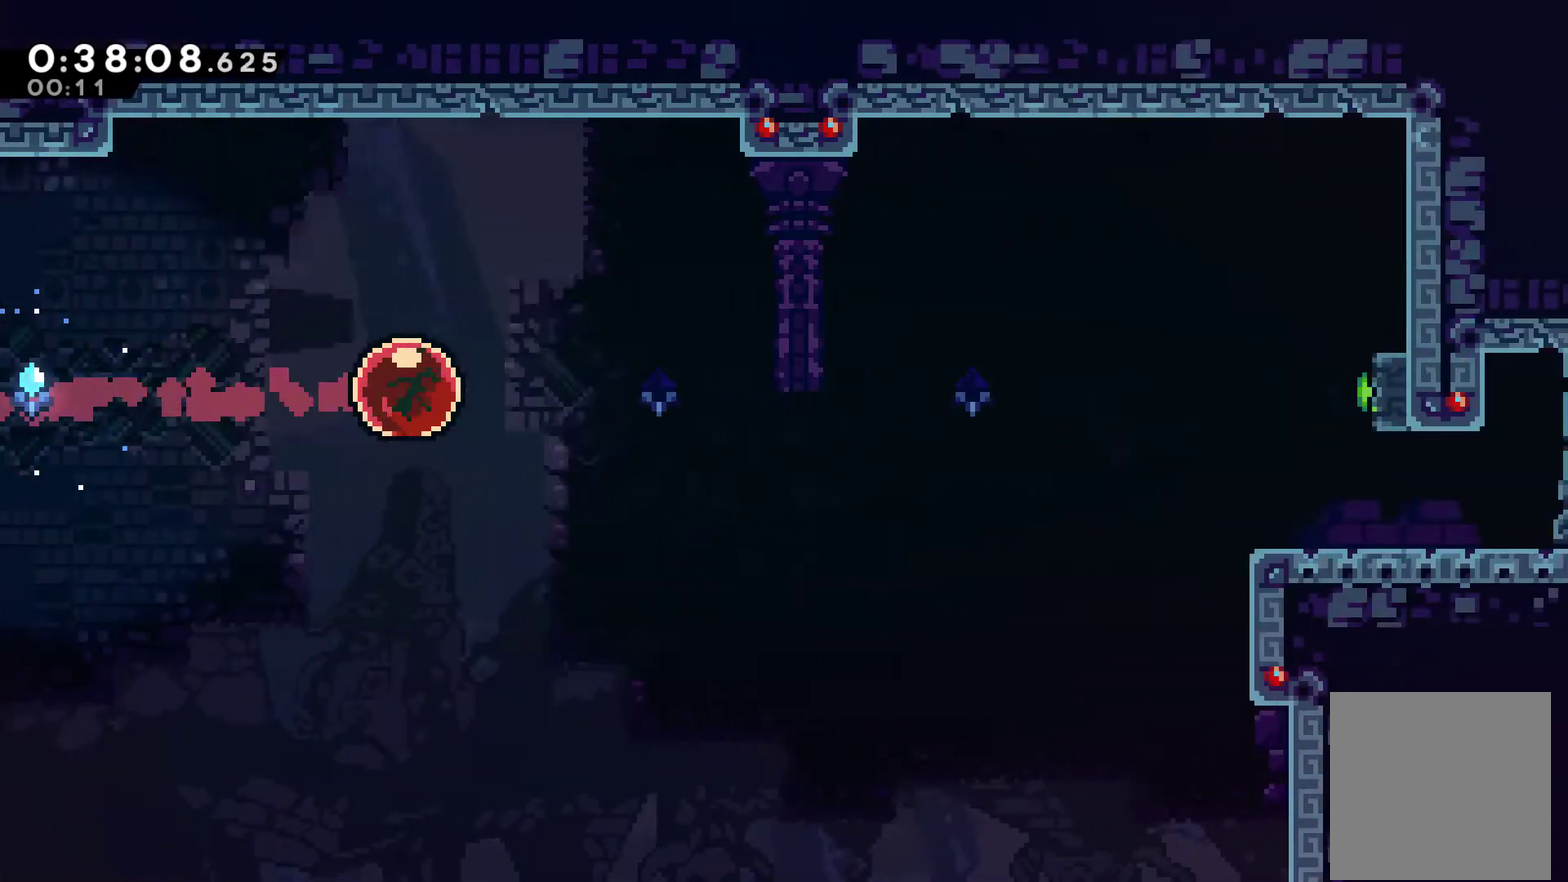
{"buttons": ["DPAD_RIGHT"], "left_stick": "center", "right_stick": "center", "events": []}
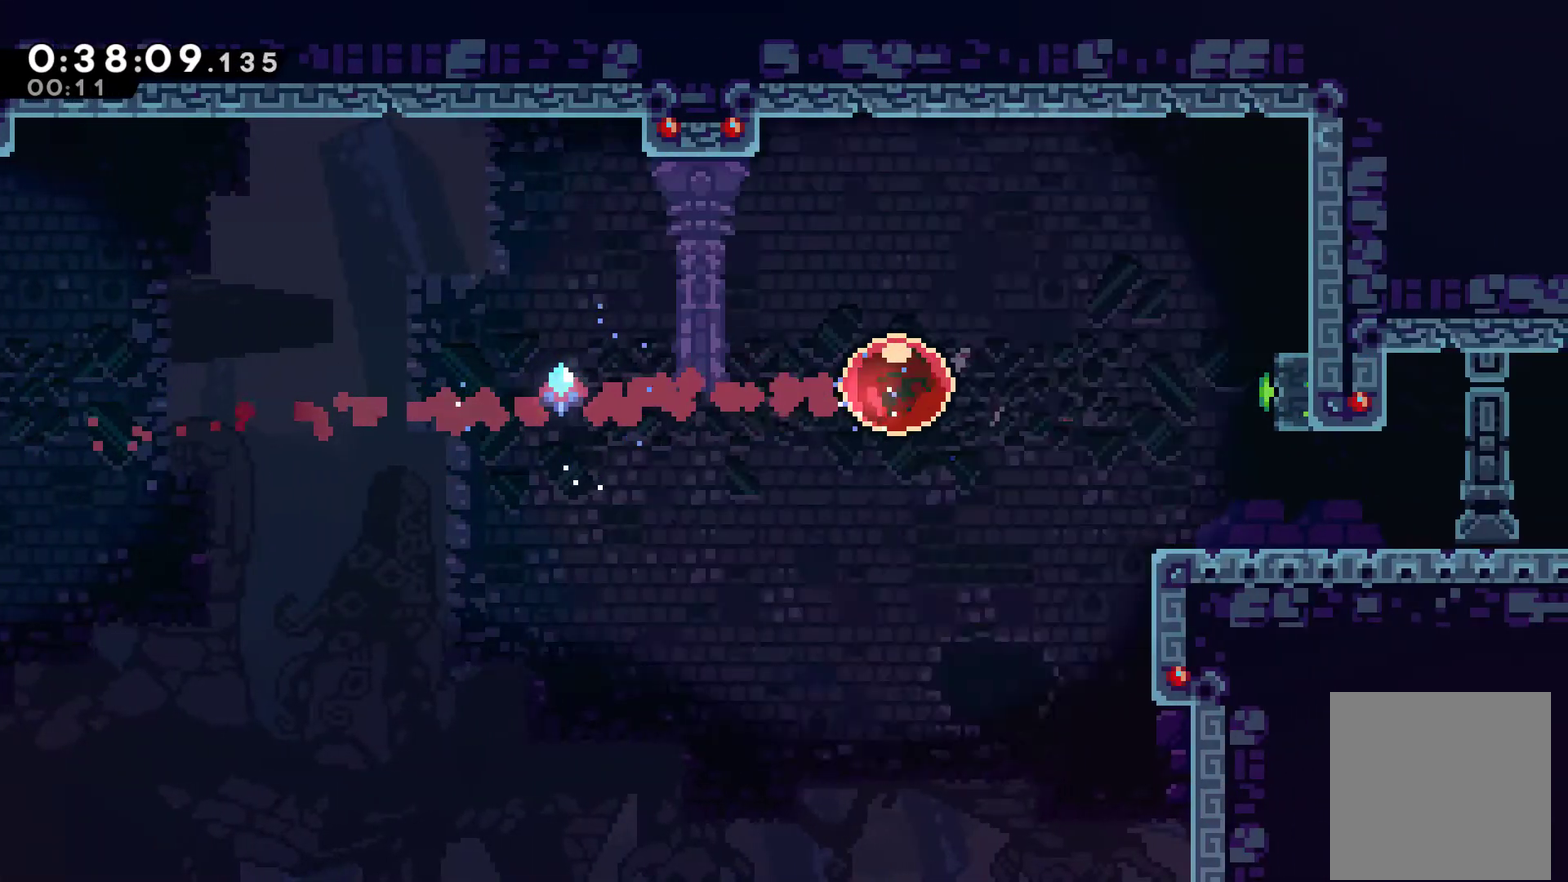
{"buttons": [], "left_stick": "center", "right_stick": "center", "events": [[300, "DPAD_RIGHT", "up"]]}
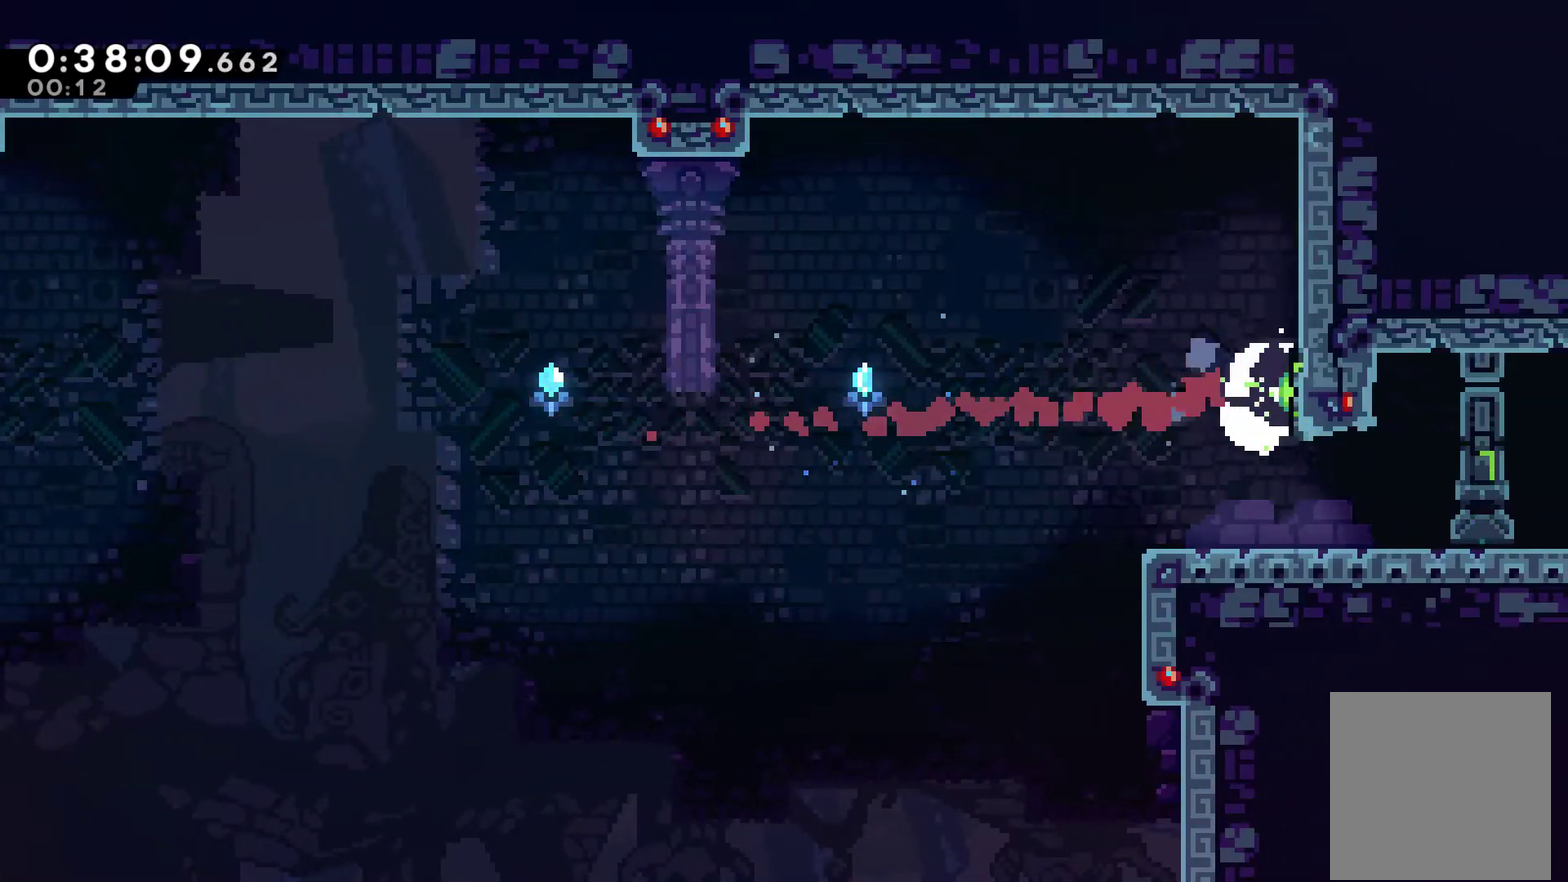
{"buttons": ["DPAD_RIGHT"], "left_stick": "center", "right_stick": "center", "events": [[133, "DPAD_RIGHT", "down"], [300, "X", "down"], [467, "X", "up"]]}
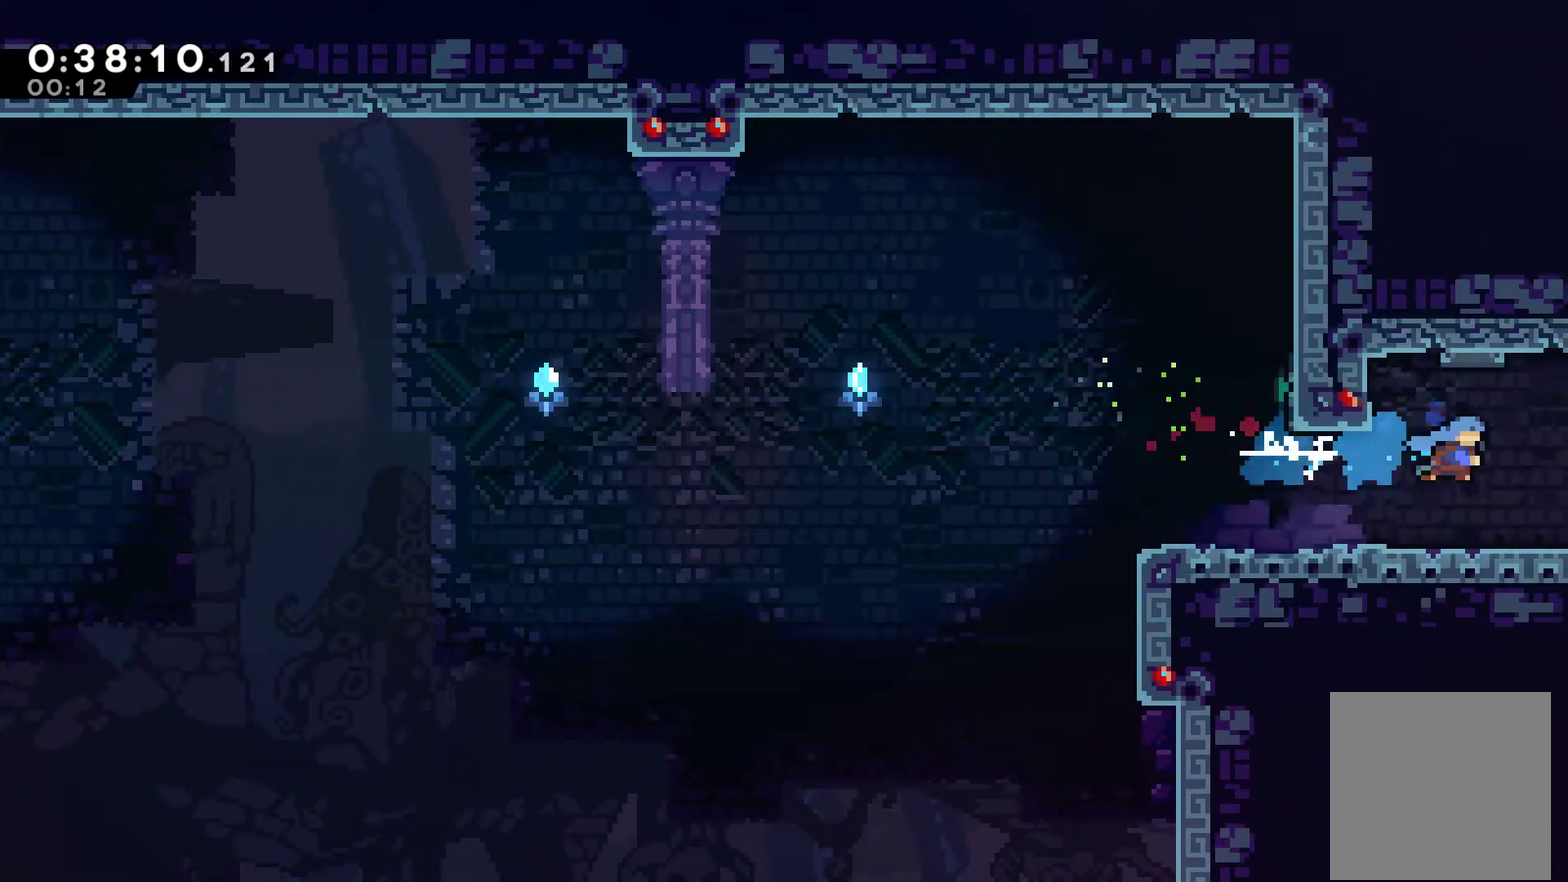
{"buttons": ["DPAD_RIGHT"], "left_stick": "center", "right_stick": "center", "events": []}
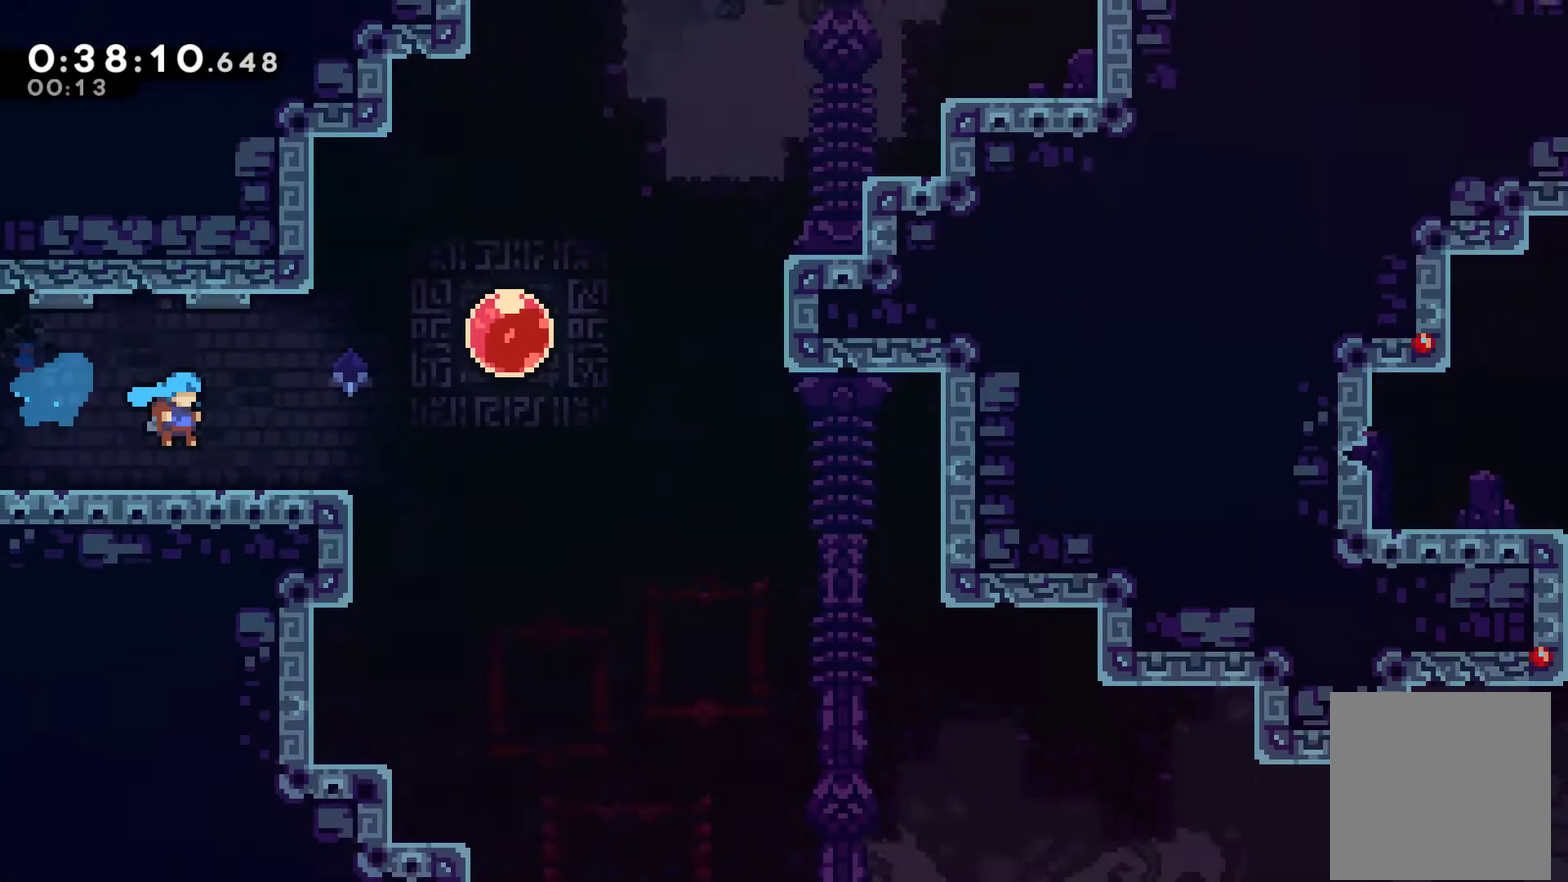
{"buttons": ["A", "DPAD_RIGHT"], "left_stick": "center", "right_stick": "center", "events": [[467, "A", "down"]]}
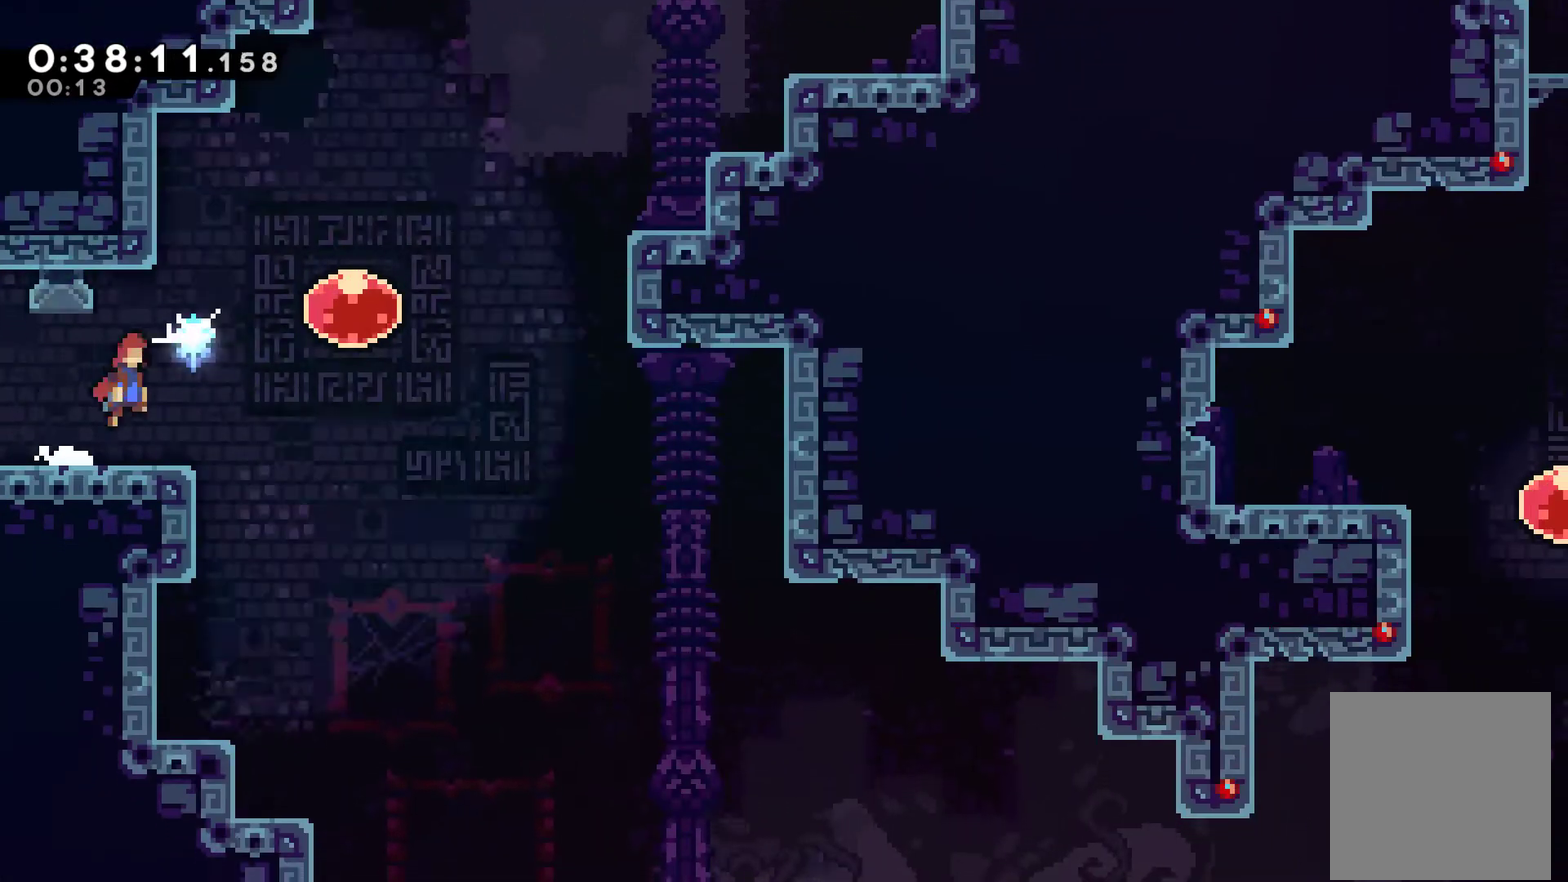
{"buttons": ["X", "DPAD_DOWN", "DPAD_RIGHT"], "left_stick": "center", "right_stick": "center", "events": [[133, "A", "up"], [167, "X", "down"], [333, "X", "up"], [367, "DPAD_DOWN", "down"], [400, "X", "down"]]}
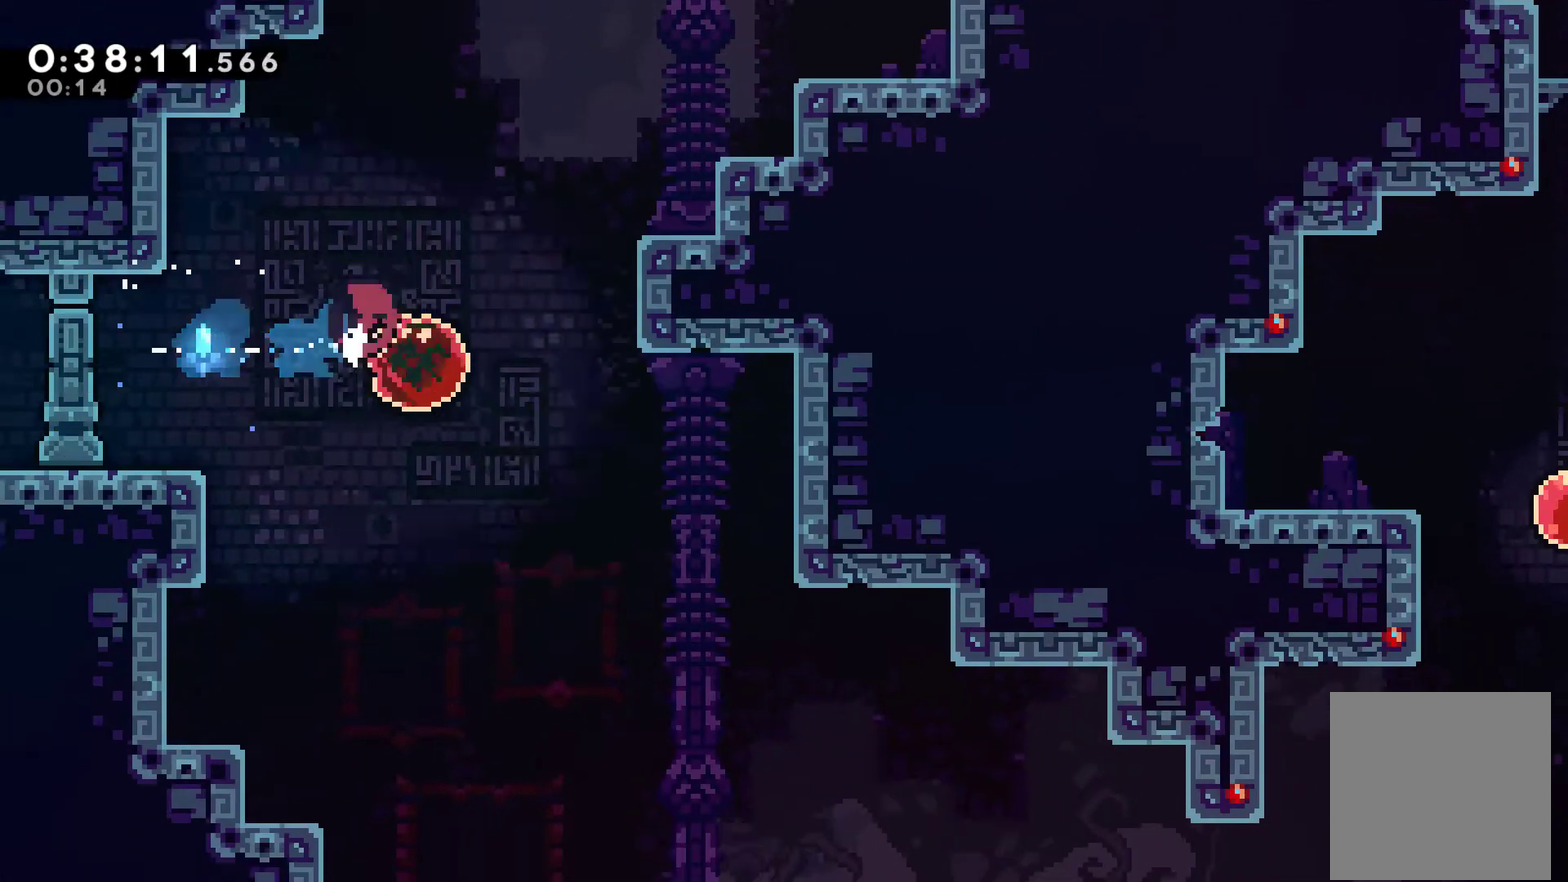
{"buttons": ["DPAD_RIGHT"], "left_stick": "center", "right_stick": "center", "events": [[67, "DPAD_DOWN", "up"], [67, "X", "up"]]}
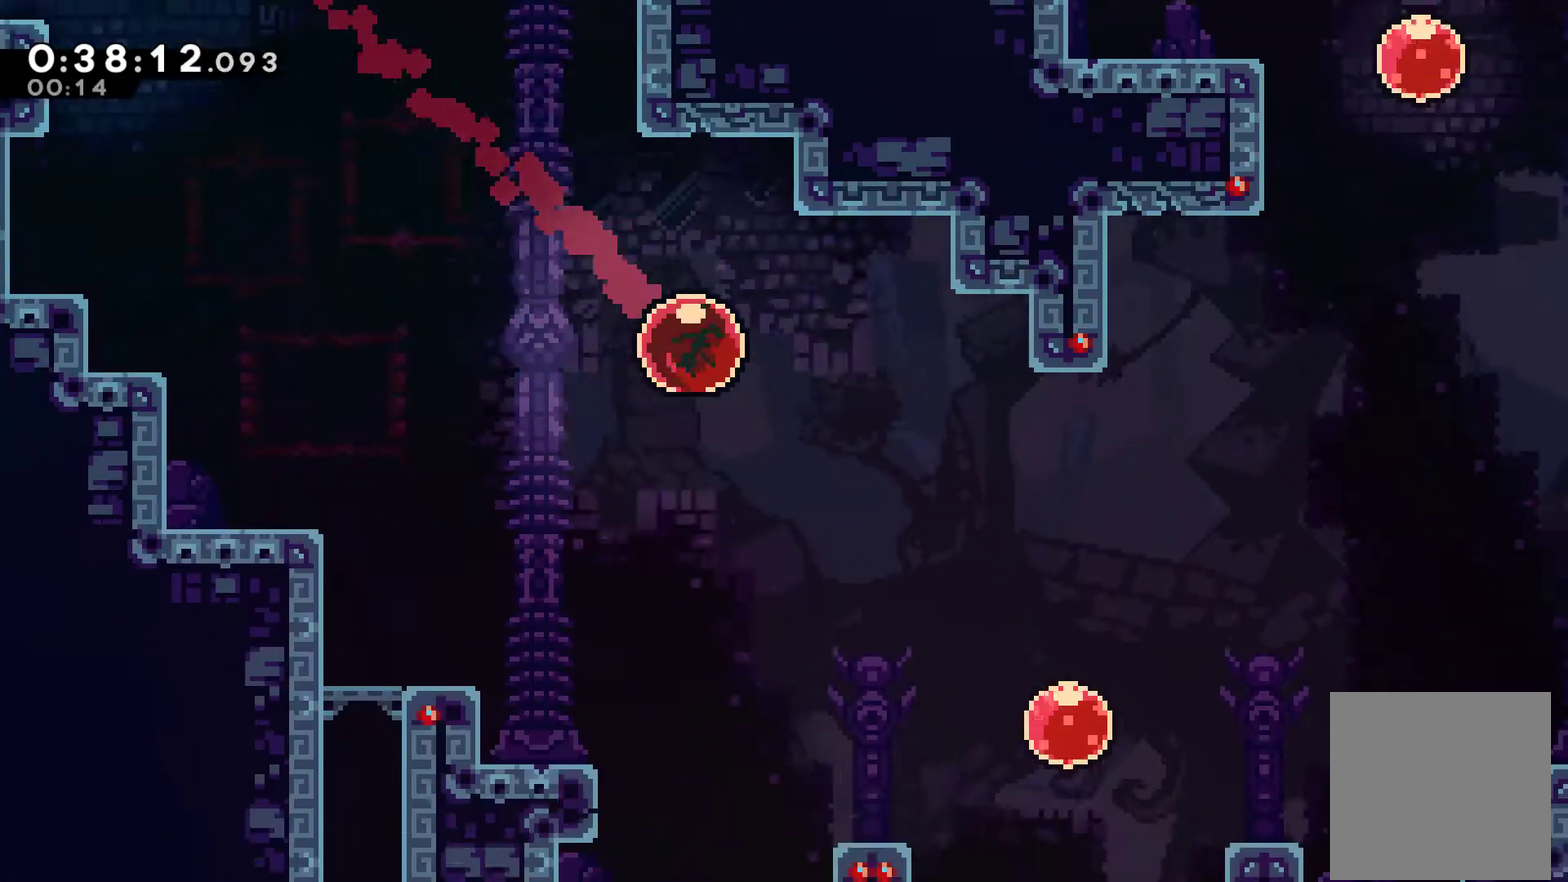
{"buttons": ["X", "DPAD_UP", "DPAD_RIGHT"], "left_stick": "center", "right_stick": "center", "events": [[100, "DPAD_UP", "down"], [467, "X", "down"]]}
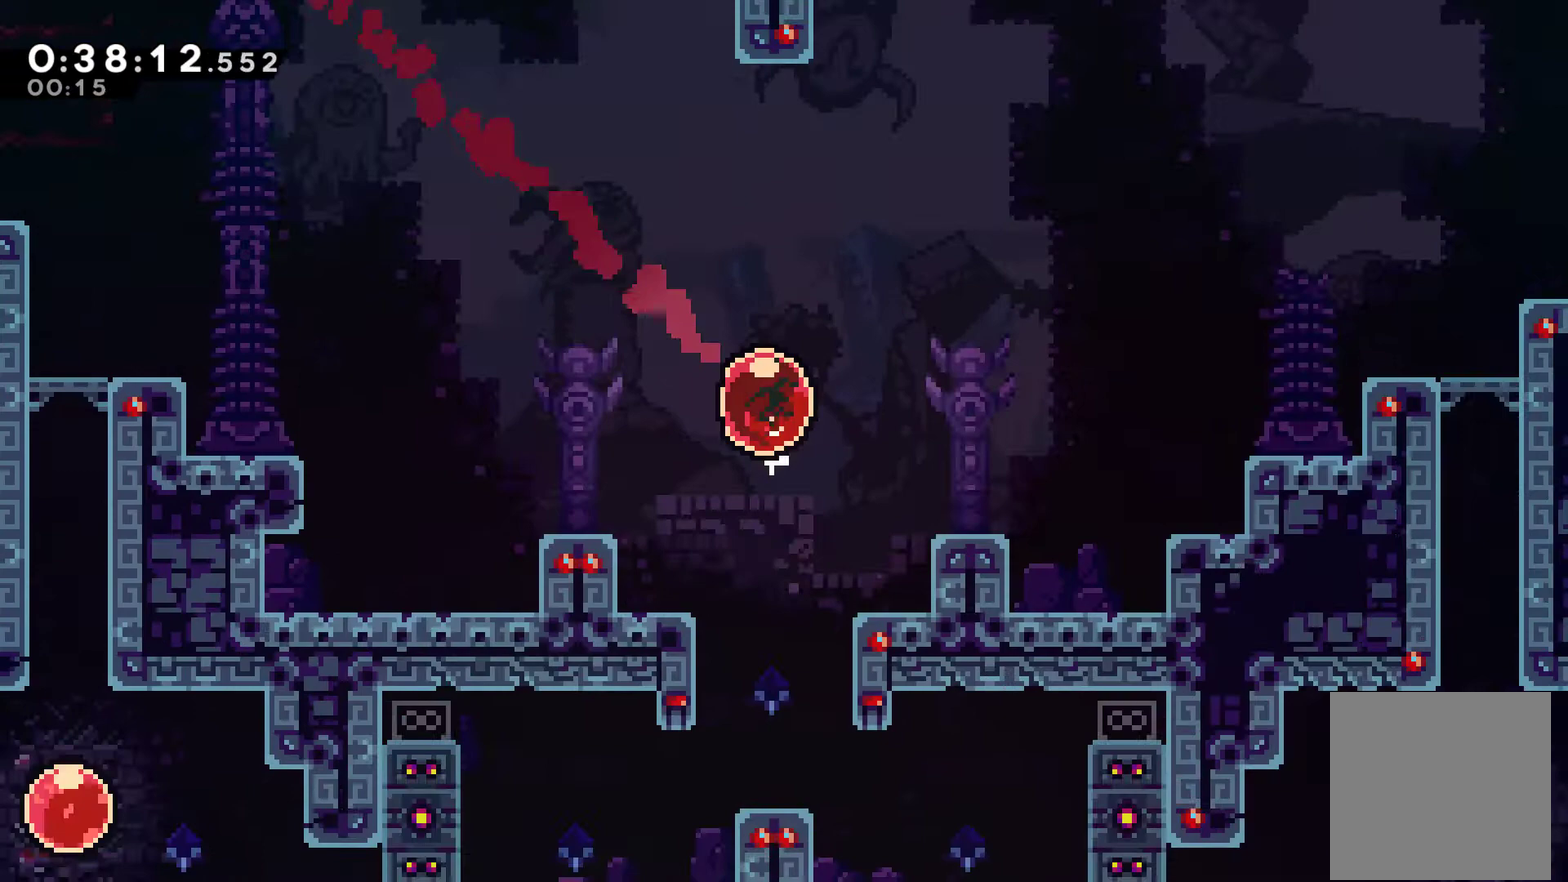
{"buttons": ["DPAD_UP"], "left_stick": "center", "right_stick": "center", "events": [[33, "DPAD_RIGHT", "up"], [133, "X", "up"]]}
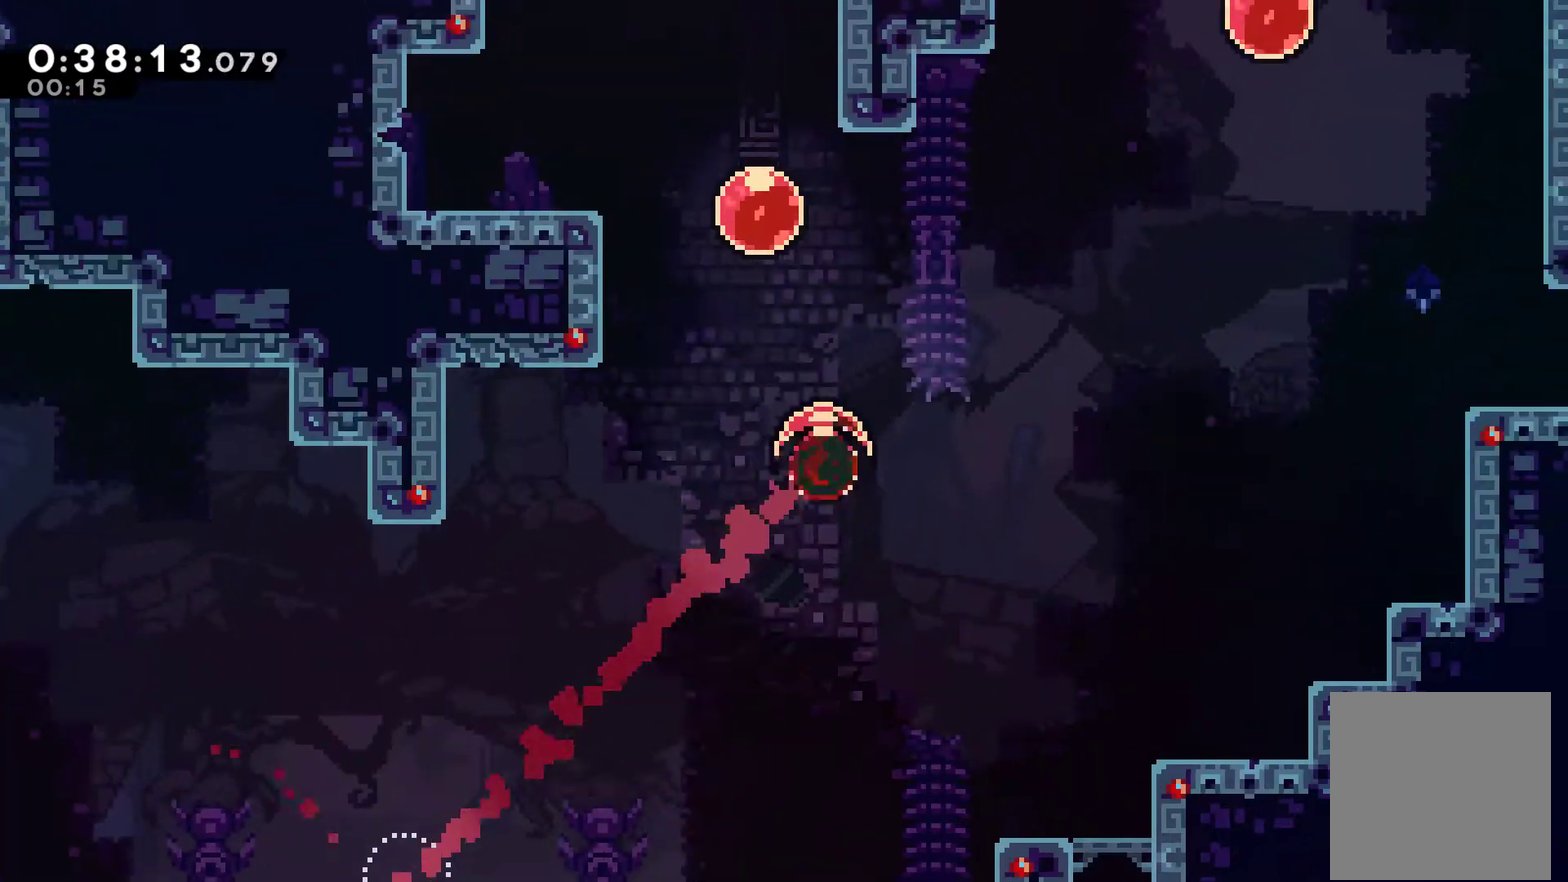
{"buttons": ["X", "DPAD_UP"], "left_stick": "center", "right_stick": "center", "events": [[33, "X", "down"], [167, "DPAD_LEFT", "down"], [167, "X", "up"], [333, "DPAD_LEFT", "up"], [333, "X", "down"]]}
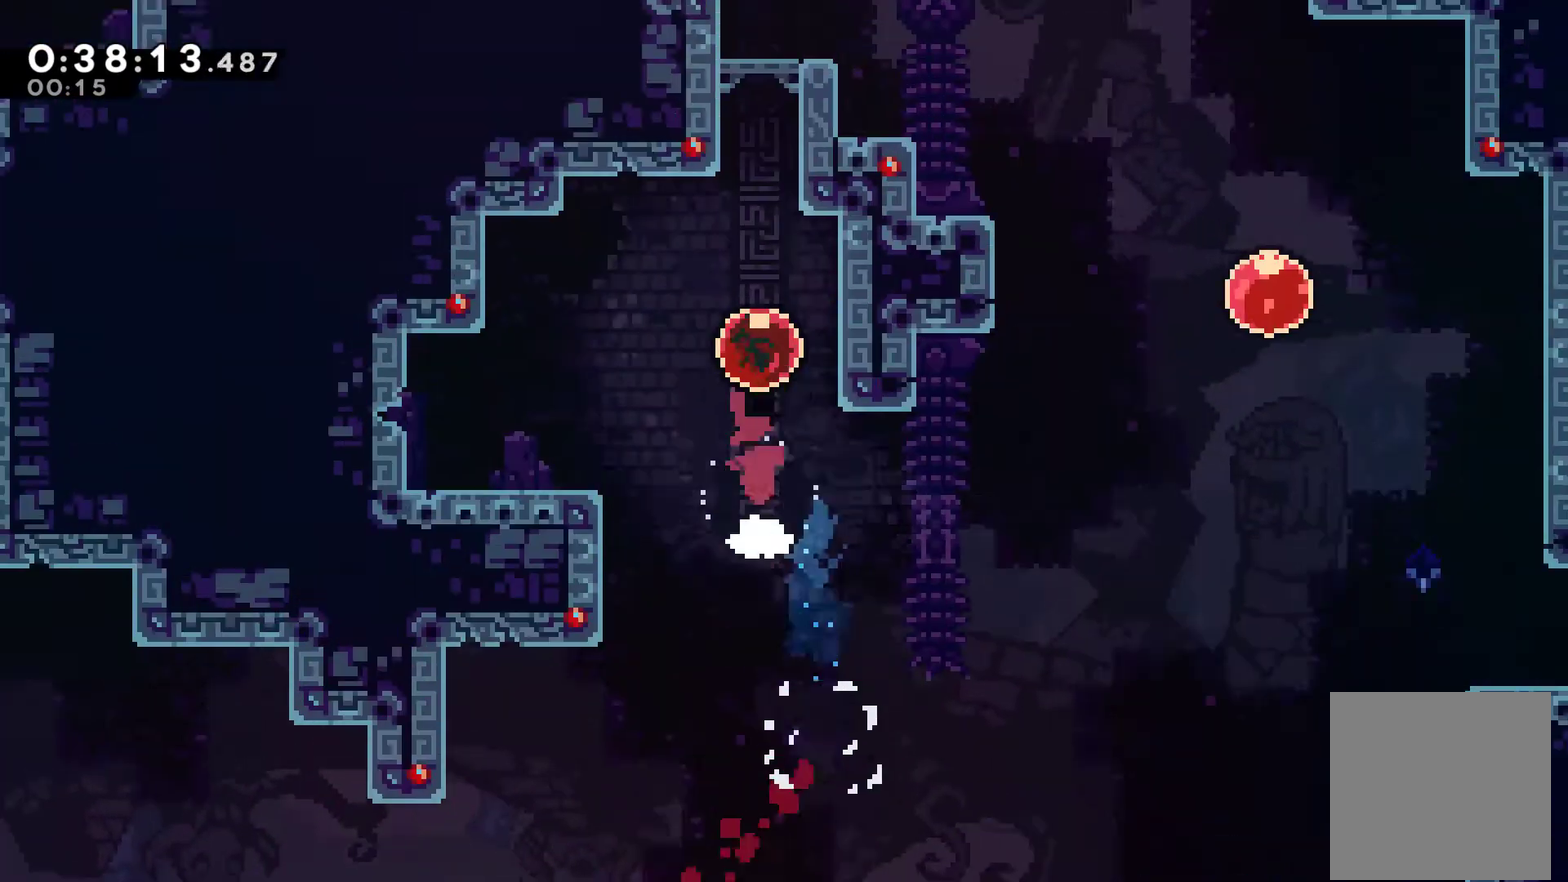
{"buttons": ["DPAD_UP"], "left_stick": "center", "right_stick": "center", "events": [[33, "X", "up"]]}
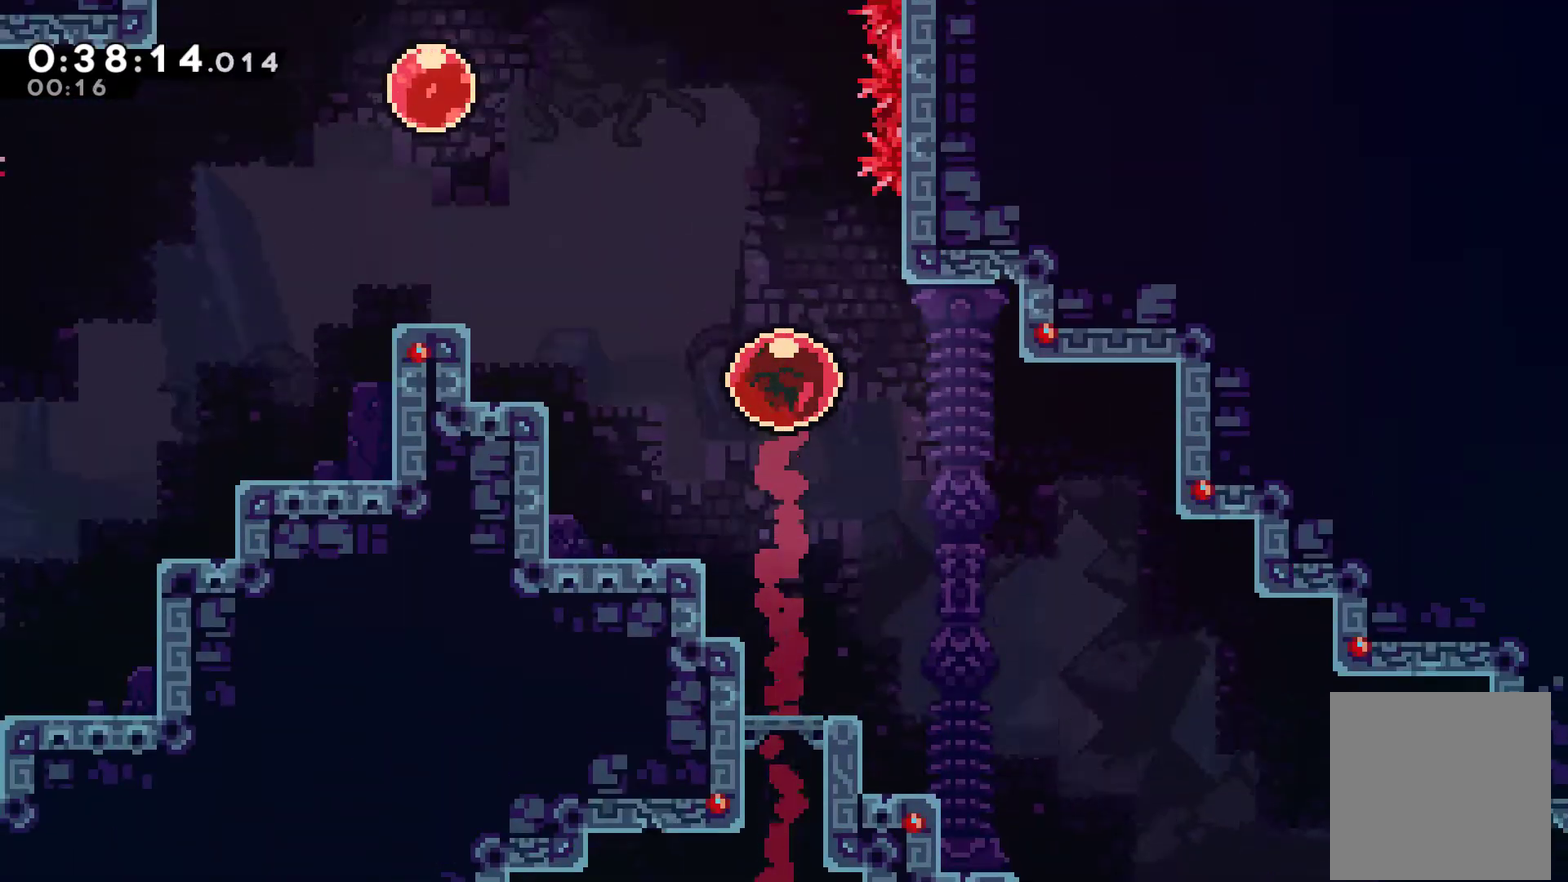
{"buttons": ["DPAD_UP"], "left_stick": "center", "right_stick": "center", "events": []}
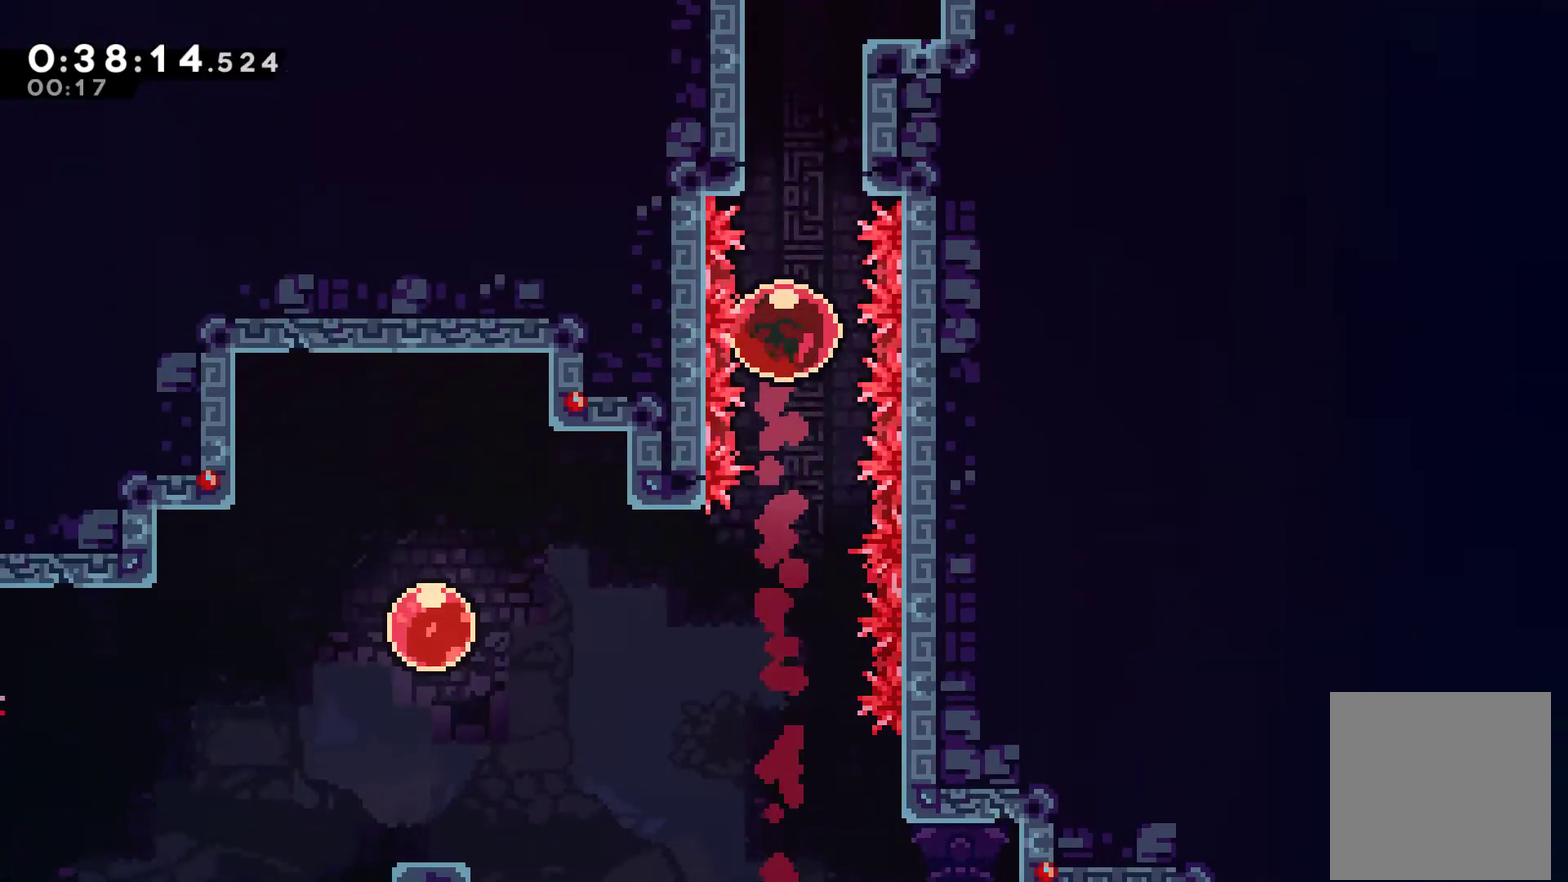
{"buttons": ["DPAD_UP"], "left_stick": "center", "right_stick": "center", "events": []}